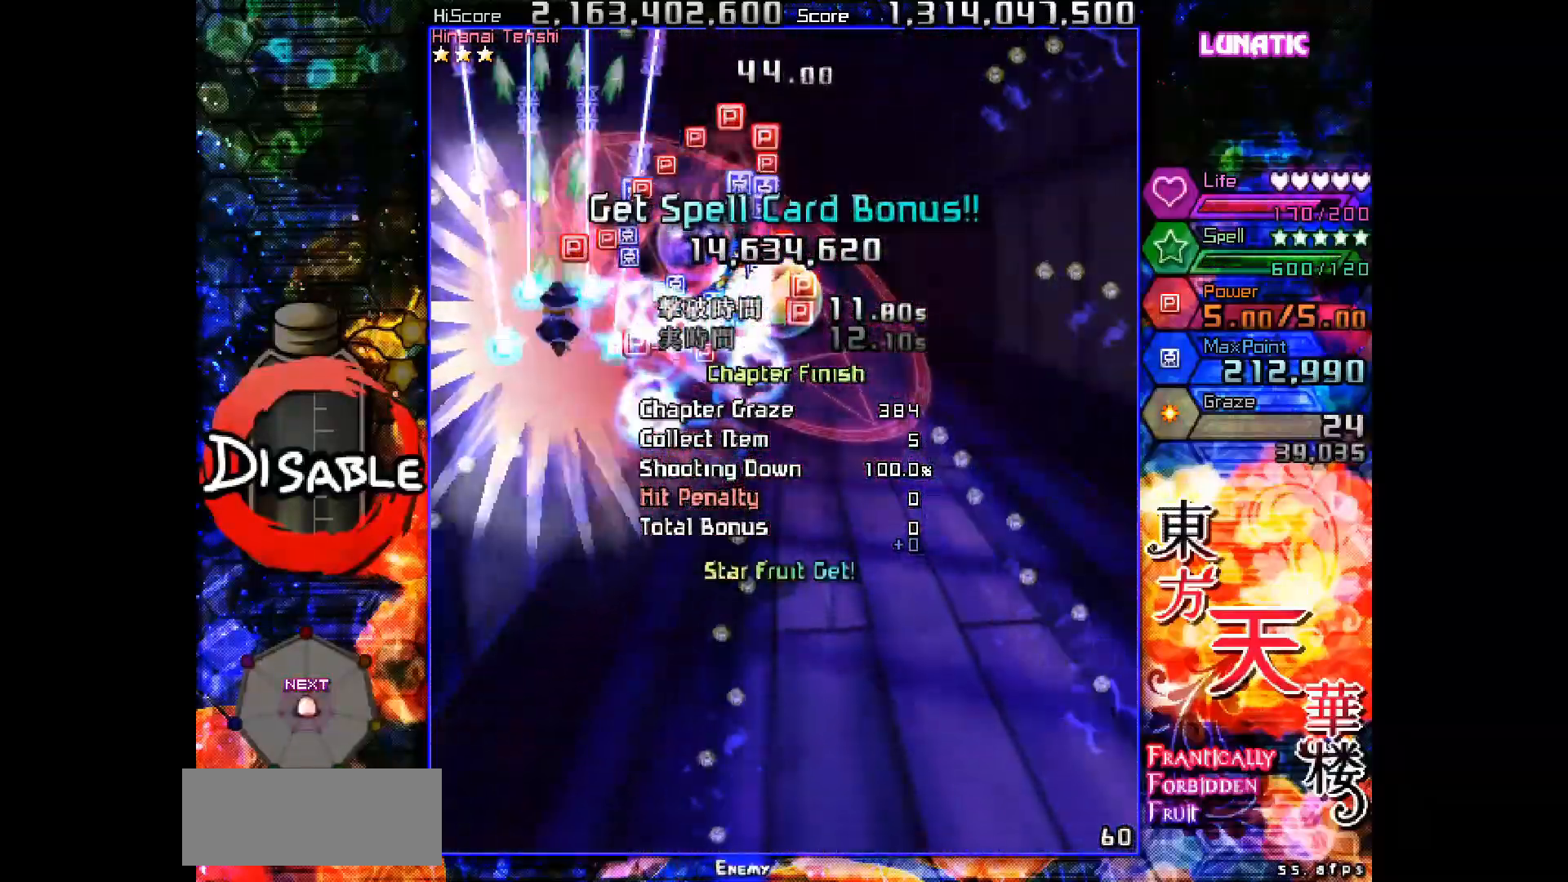
Gameplay with keyboard; each line is a JSON object with the keys held at the frame after it. "events" lists presses ("down") and releases ("up") of "down", "juice", "left", "right", "shot", "skip", "slow", "spell" and "up" between this image and that frame as [ms after this image, input, new state], when the widget could be followed in between. No other keys are recorded. Mouse input is not recorded. Key names are as the overlay labels them; some are game actions (e.g. jump) rather than physical keys.
{"keys": ["down", "right", "shot"], "events": [[133, "right", "down"], [133, "up", "up"], [200, "down", "down"], [217, "right", "up"], [317, "right", "down"]]}
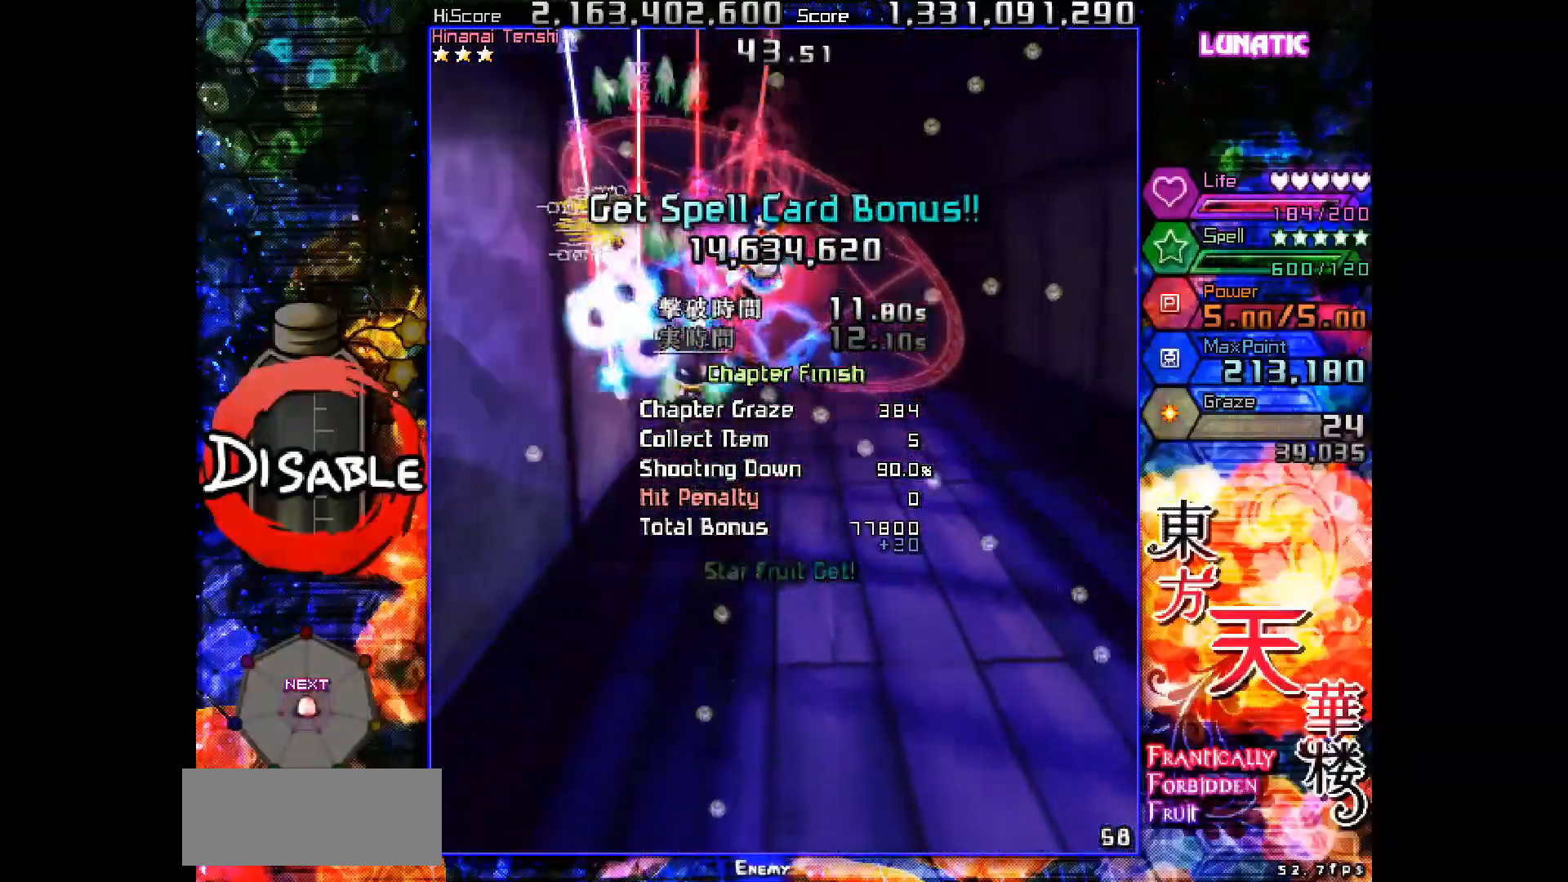
{"keys": ["shot", "slow"], "events": [[250, "slow", "down"], [300, "right", "up"], [483, "down", "up"]]}
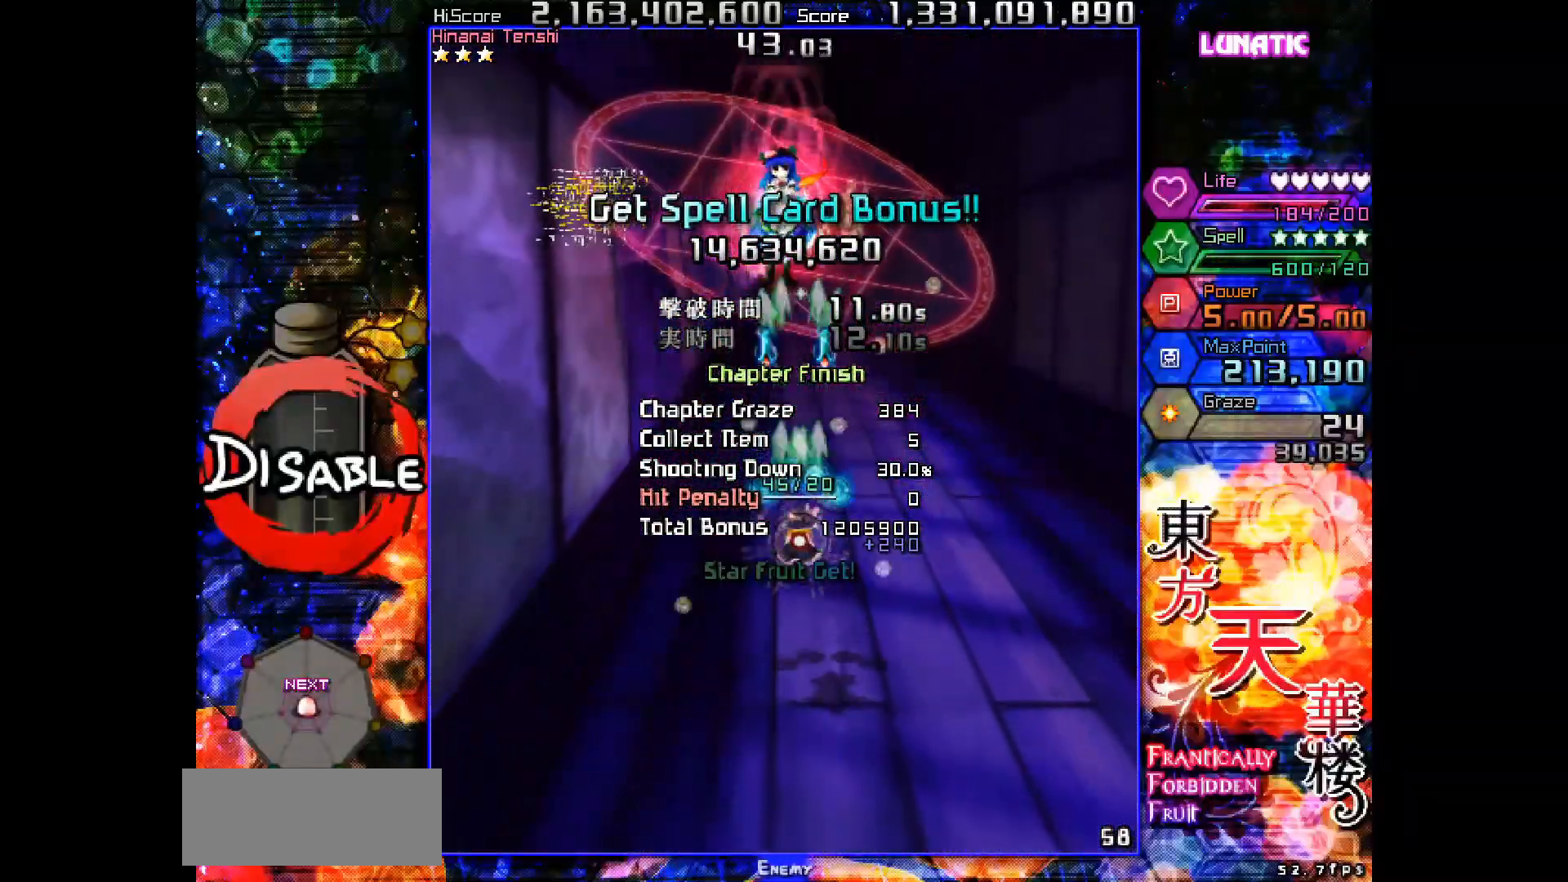
{"keys": ["shot", "slow"], "events": []}
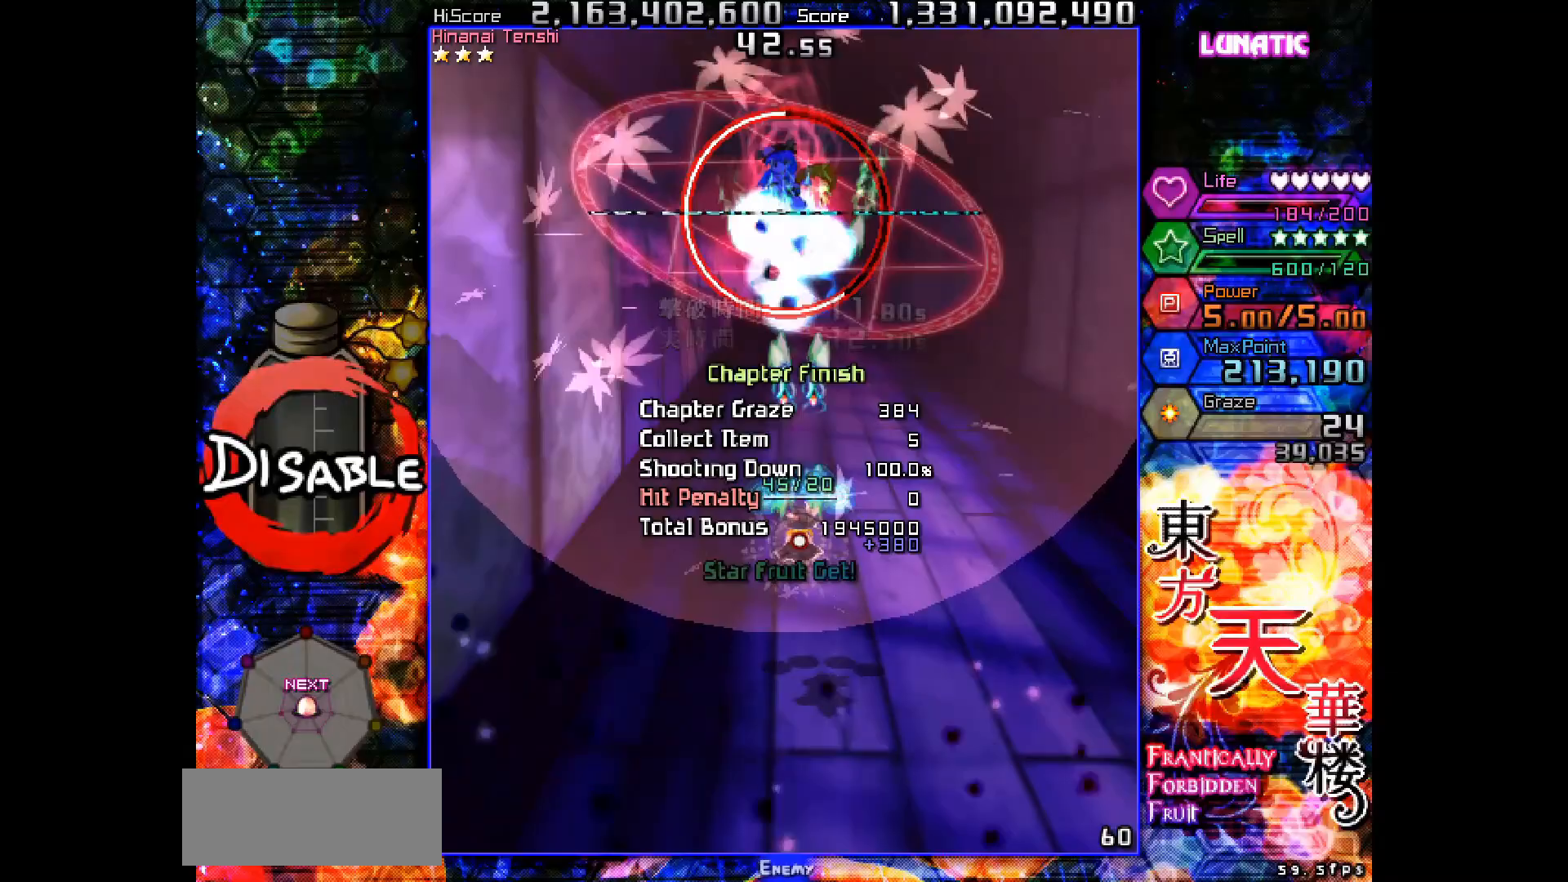
{"keys": ["left", "shot", "slow", "up"], "events": [[467, "left", "down"], [483, "up", "down"]]}
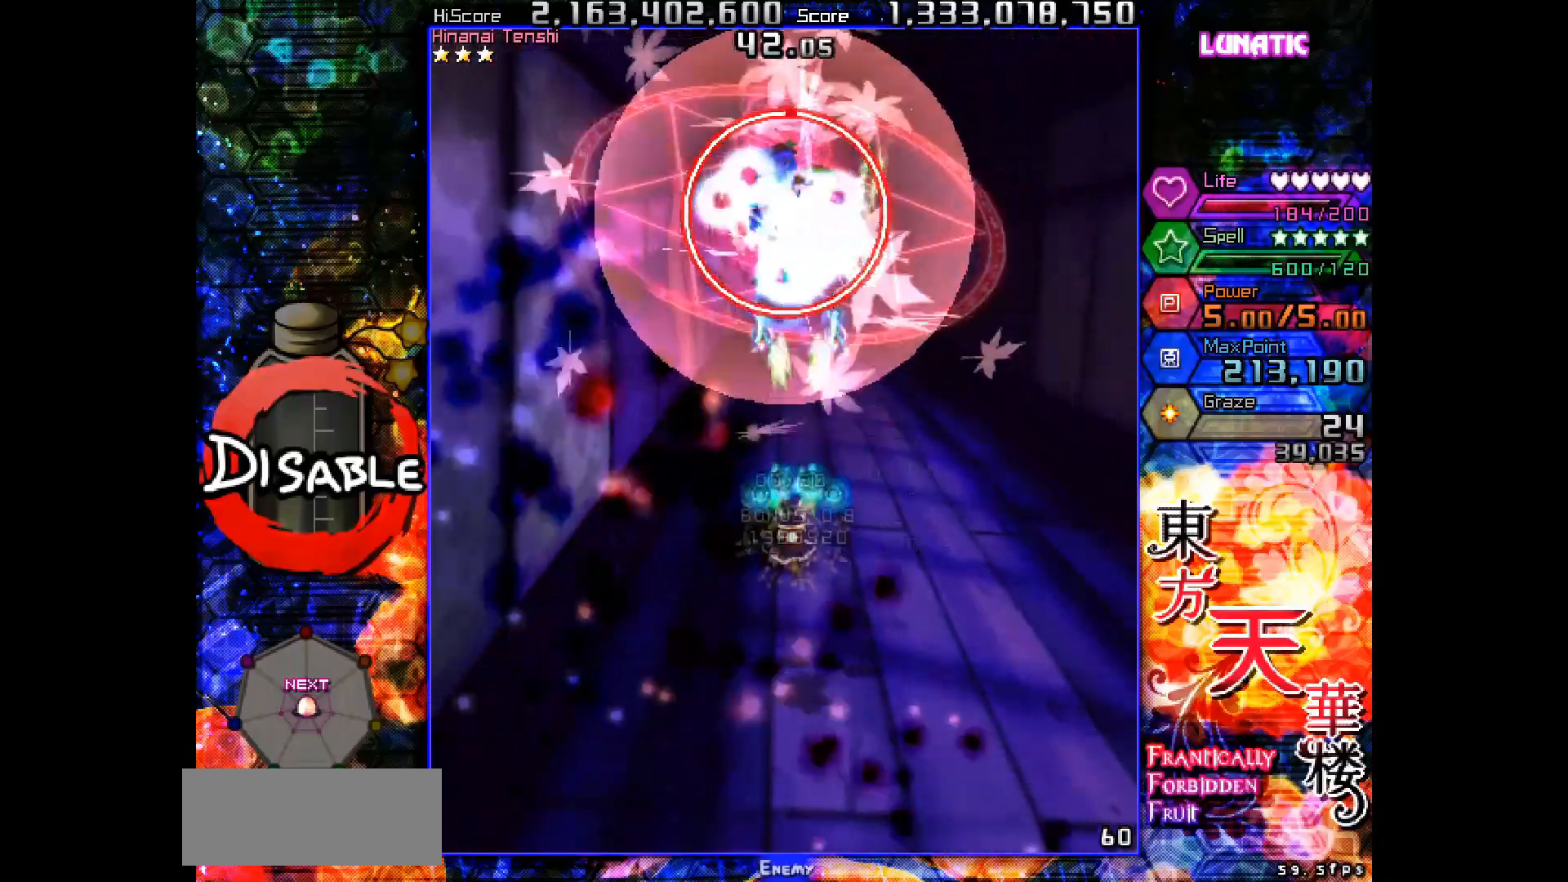
{"keys": ["shot", "slow"], "events": [[50, "left", "up"], [83, "up", "up"]]}
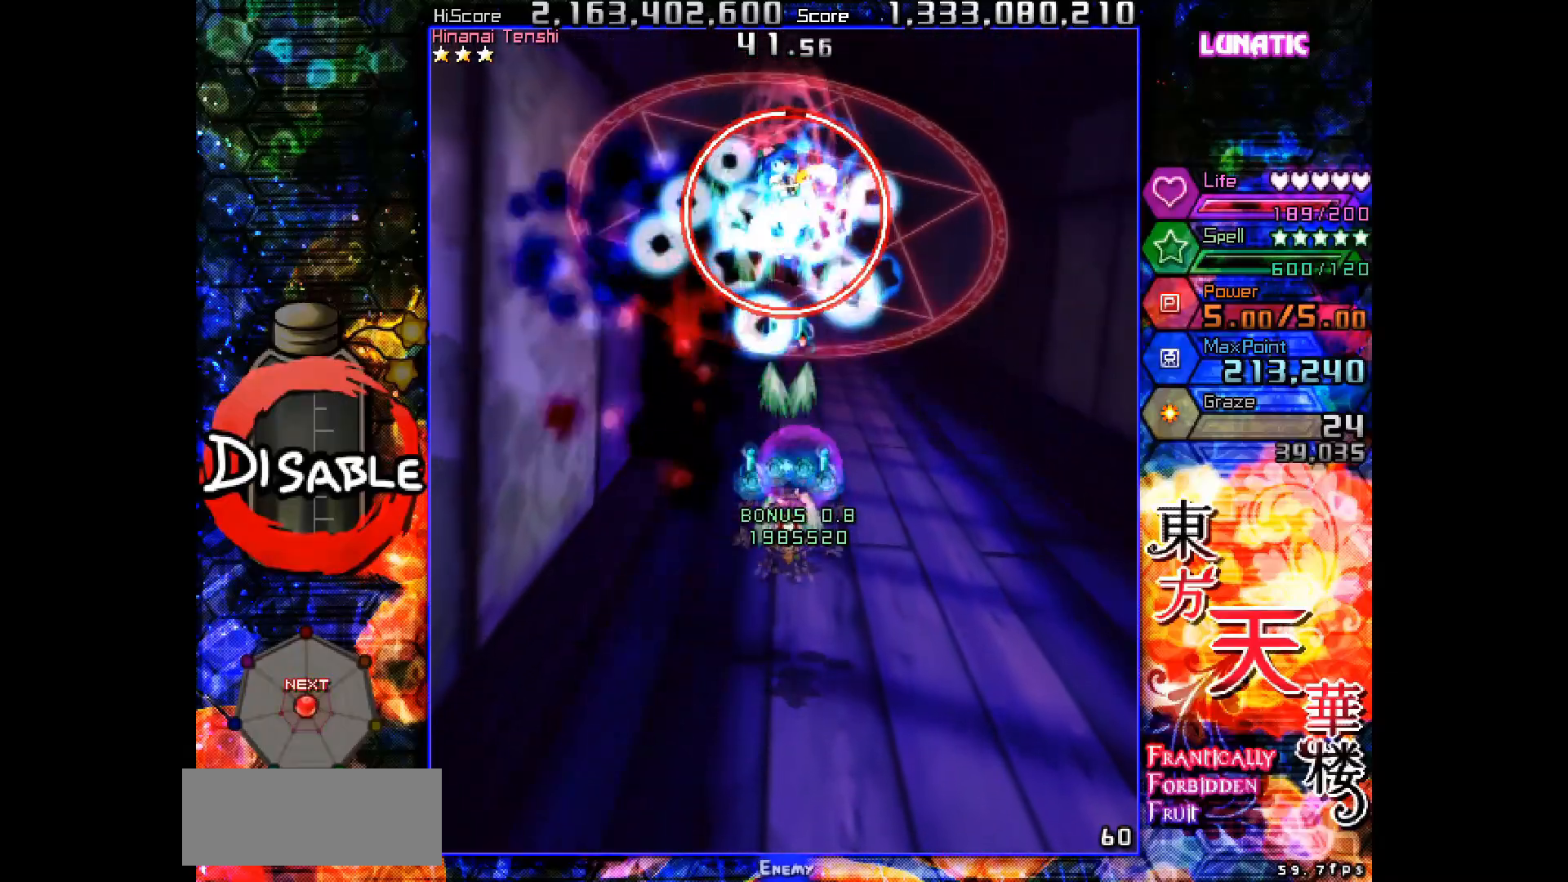
{"keys": ["shot", "slow"], "events": []}
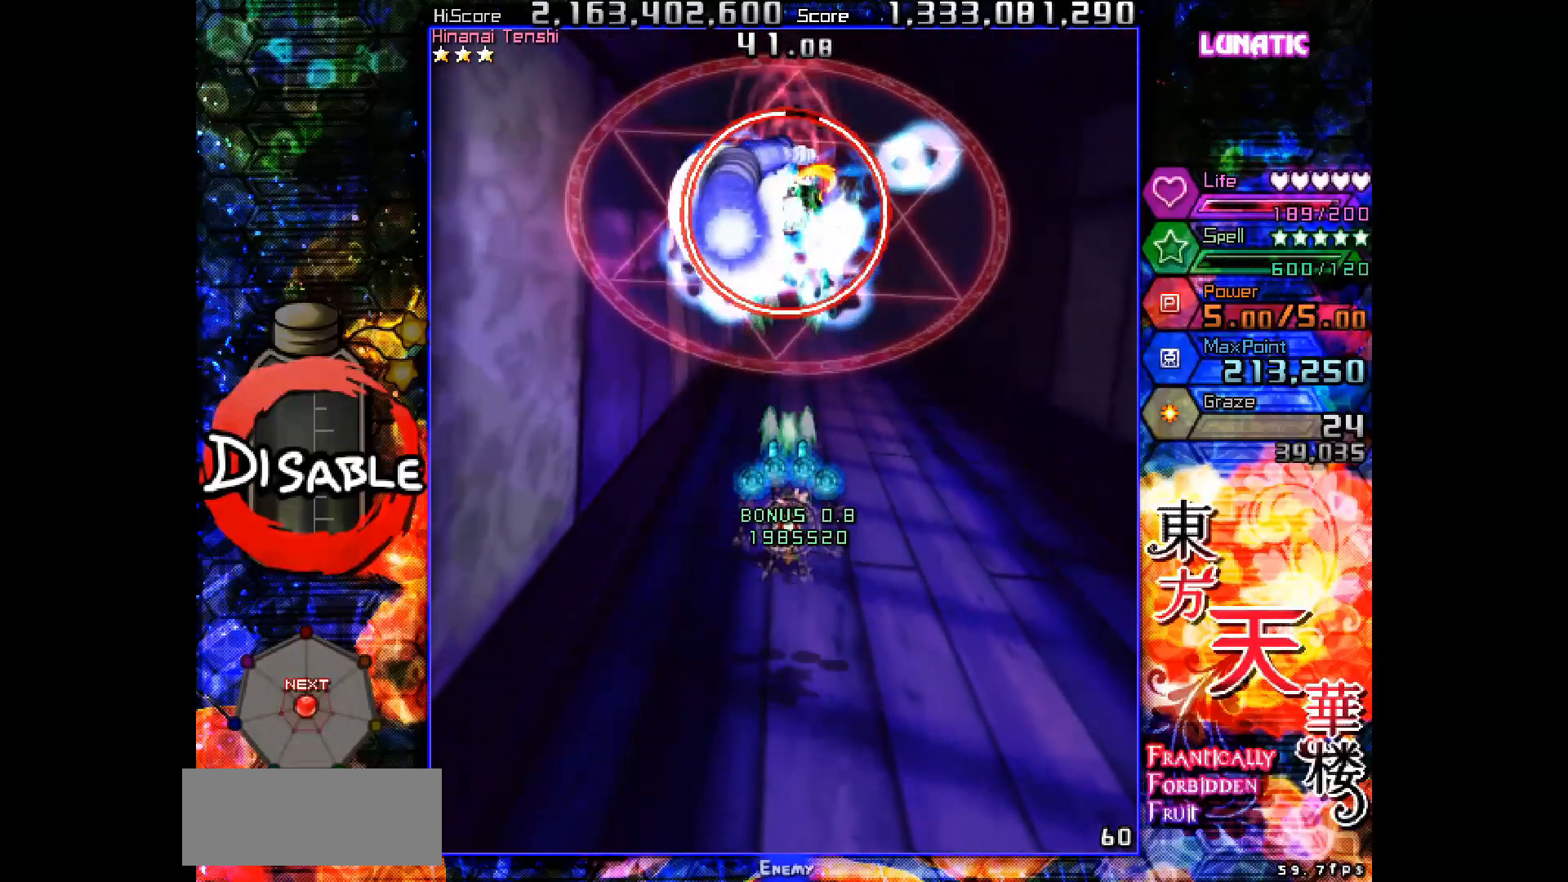
{"keys": ["shot", "slow"], "events": []}
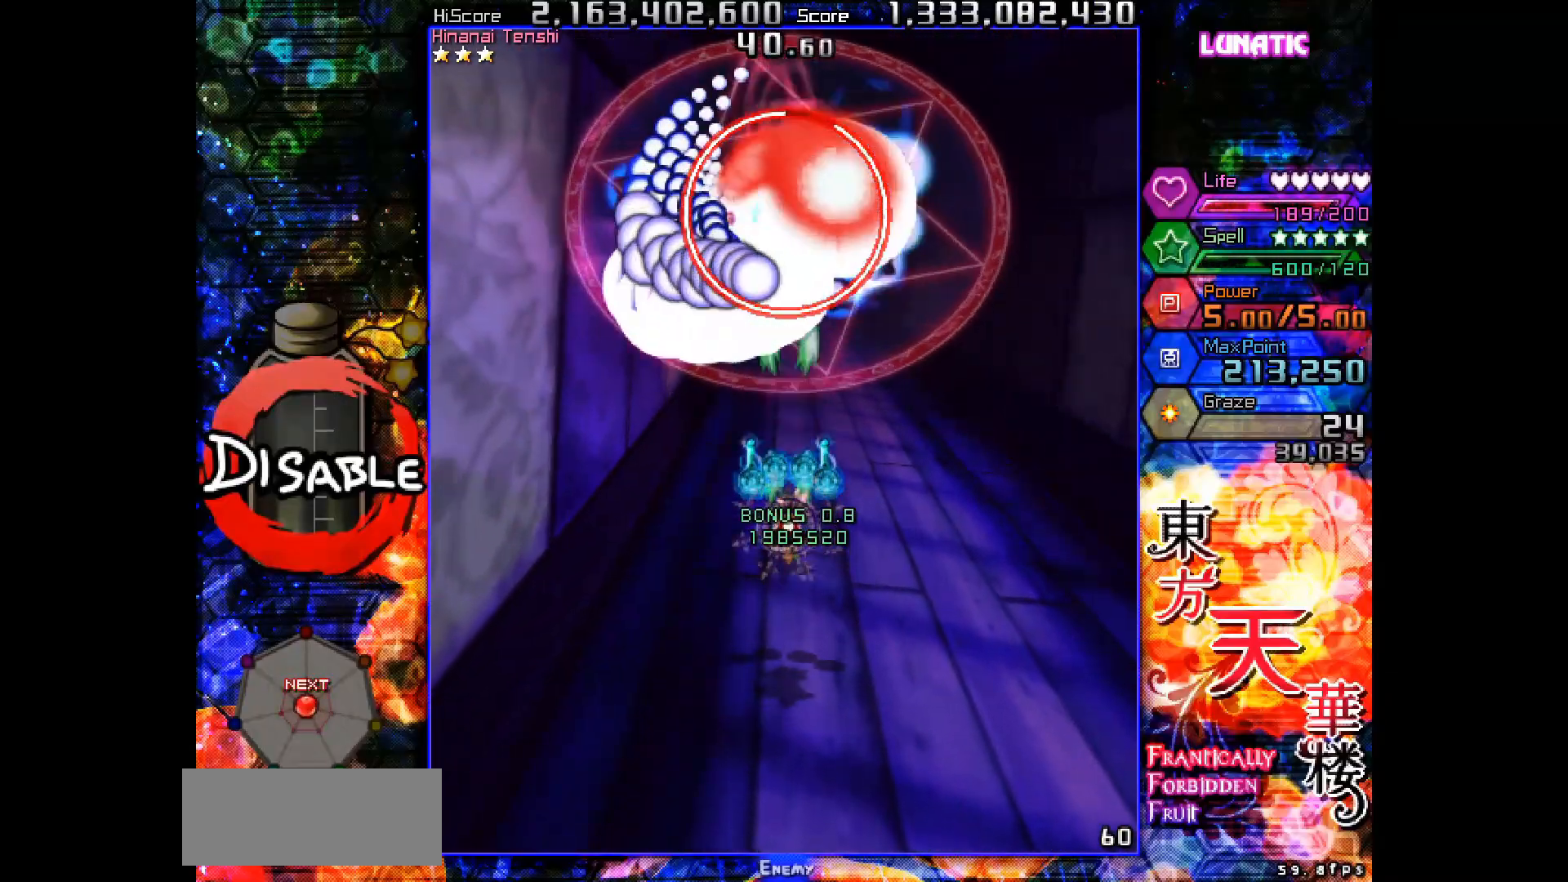
{"keys": ["shot", "slow"], "events": [[367, "up", "down"], [433, "up", "up"]]}
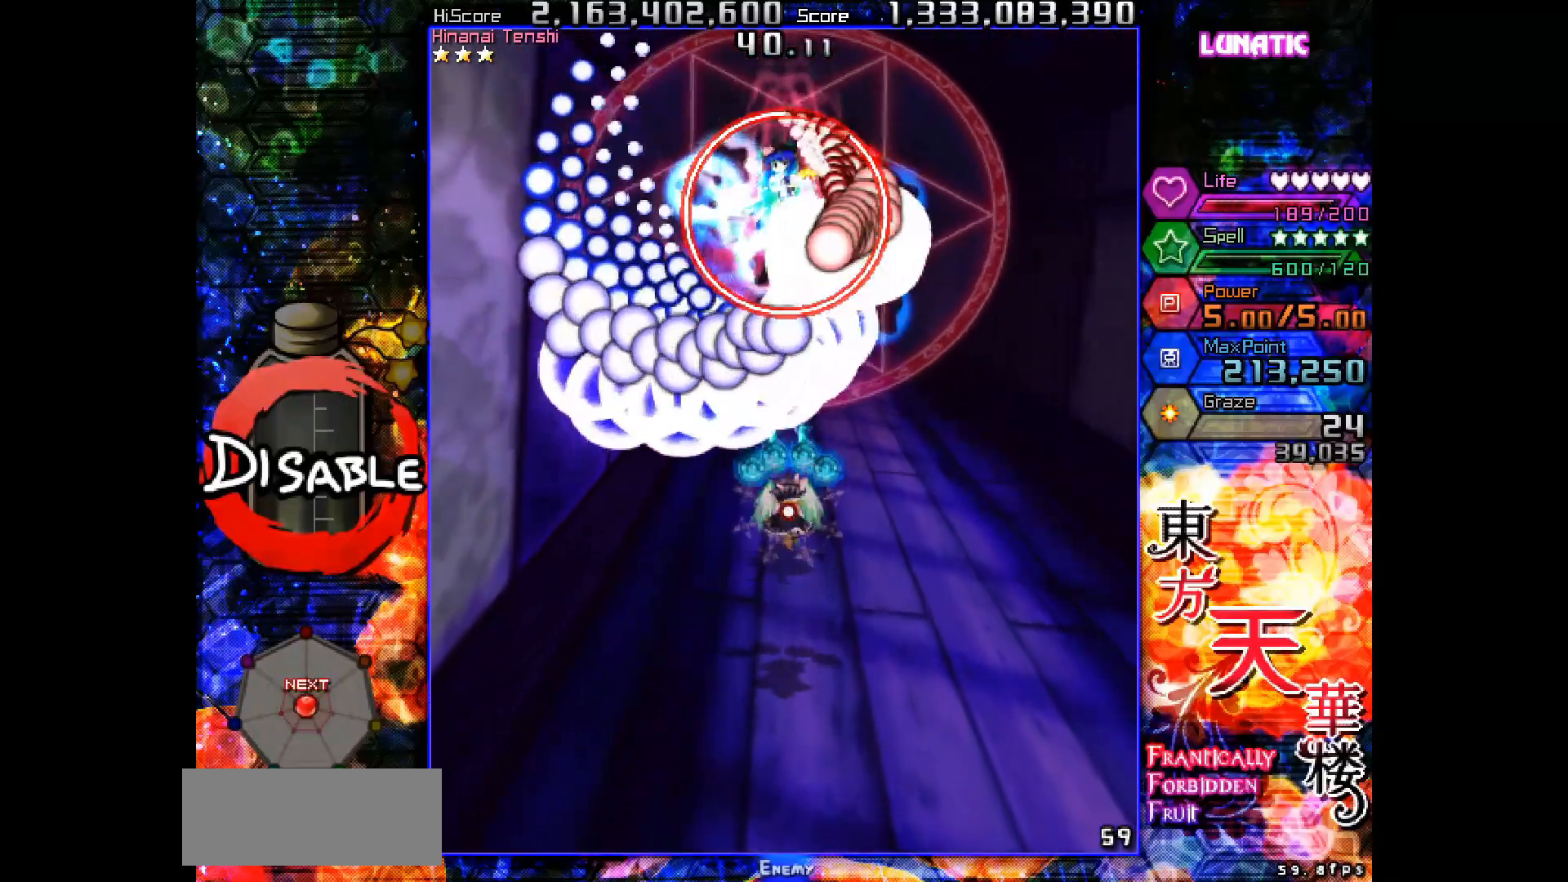
{"keys": ["shot", "slow"], "events": [[233, "down", "down"], [267, "down", "up"], [367, "down", "down"], [450, "down", "up"]]}
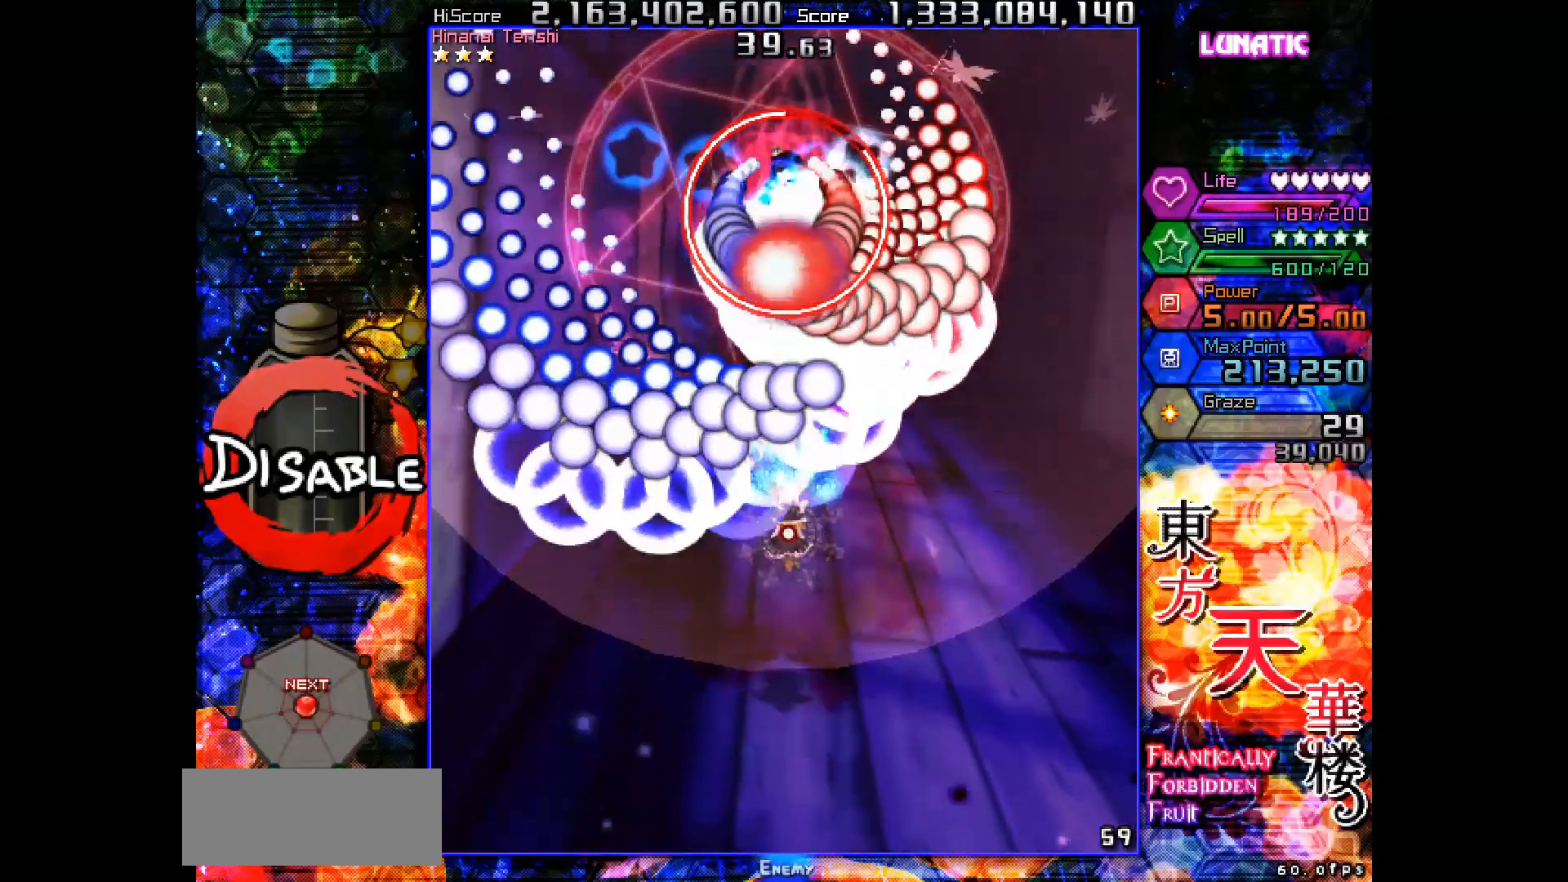
{"keys": ["down", "shot", "slow"], "events": [[17, "down", "down"], [33, "right", "down"], [67, "right", "up"], [117, "down", "up"], [150, "down", "down"], [233, "down", "up"], [283, "down", "down"]]}
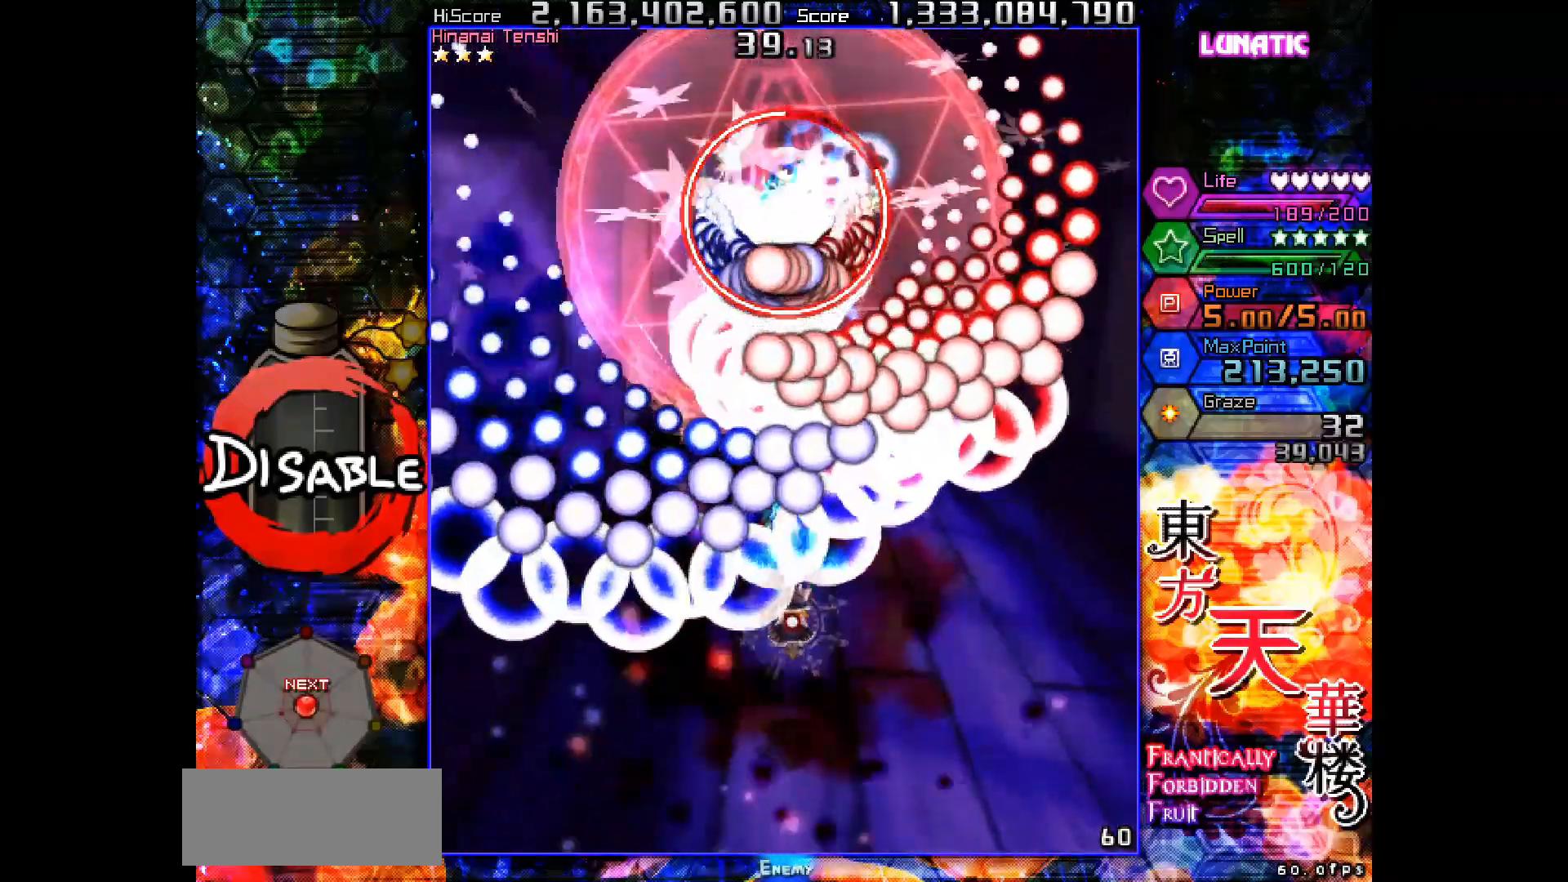
{"keys": ["down", "shot"], "events": [[133, "left", "down"], [183, "left", "up"], [350, "left", "down"], [417, "left", "up"], [433, "slow", "up"]]}
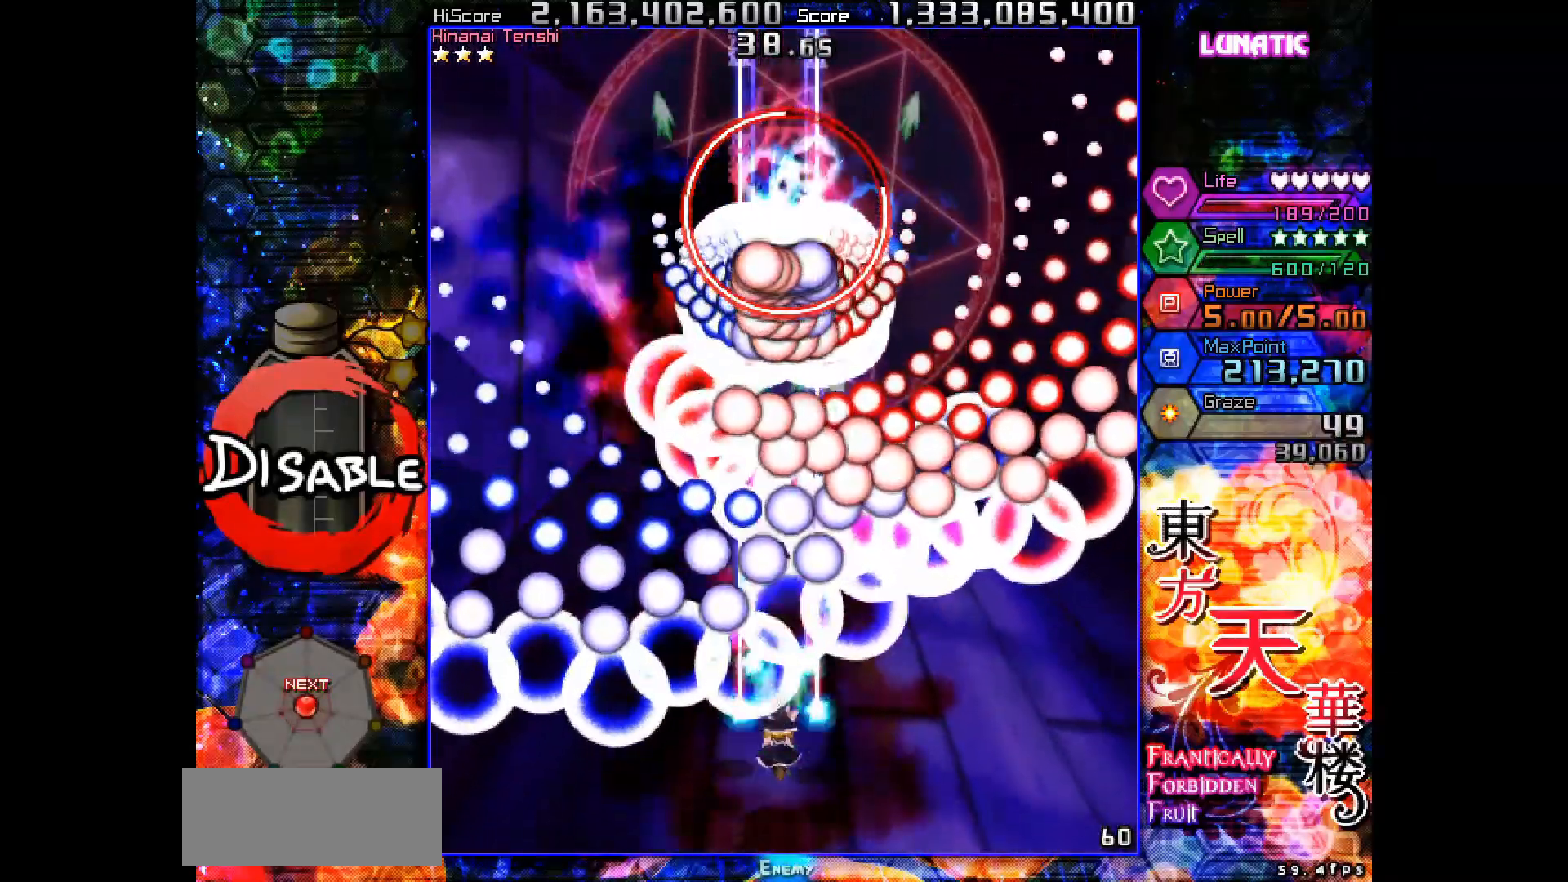
{"keys": ["left", "shot", "slow"], "events": [[17, "slow", "down"], [100, "left", "down"], [200, "left", "up"], [233, "left", "down"], [467, "down", "up"]]}
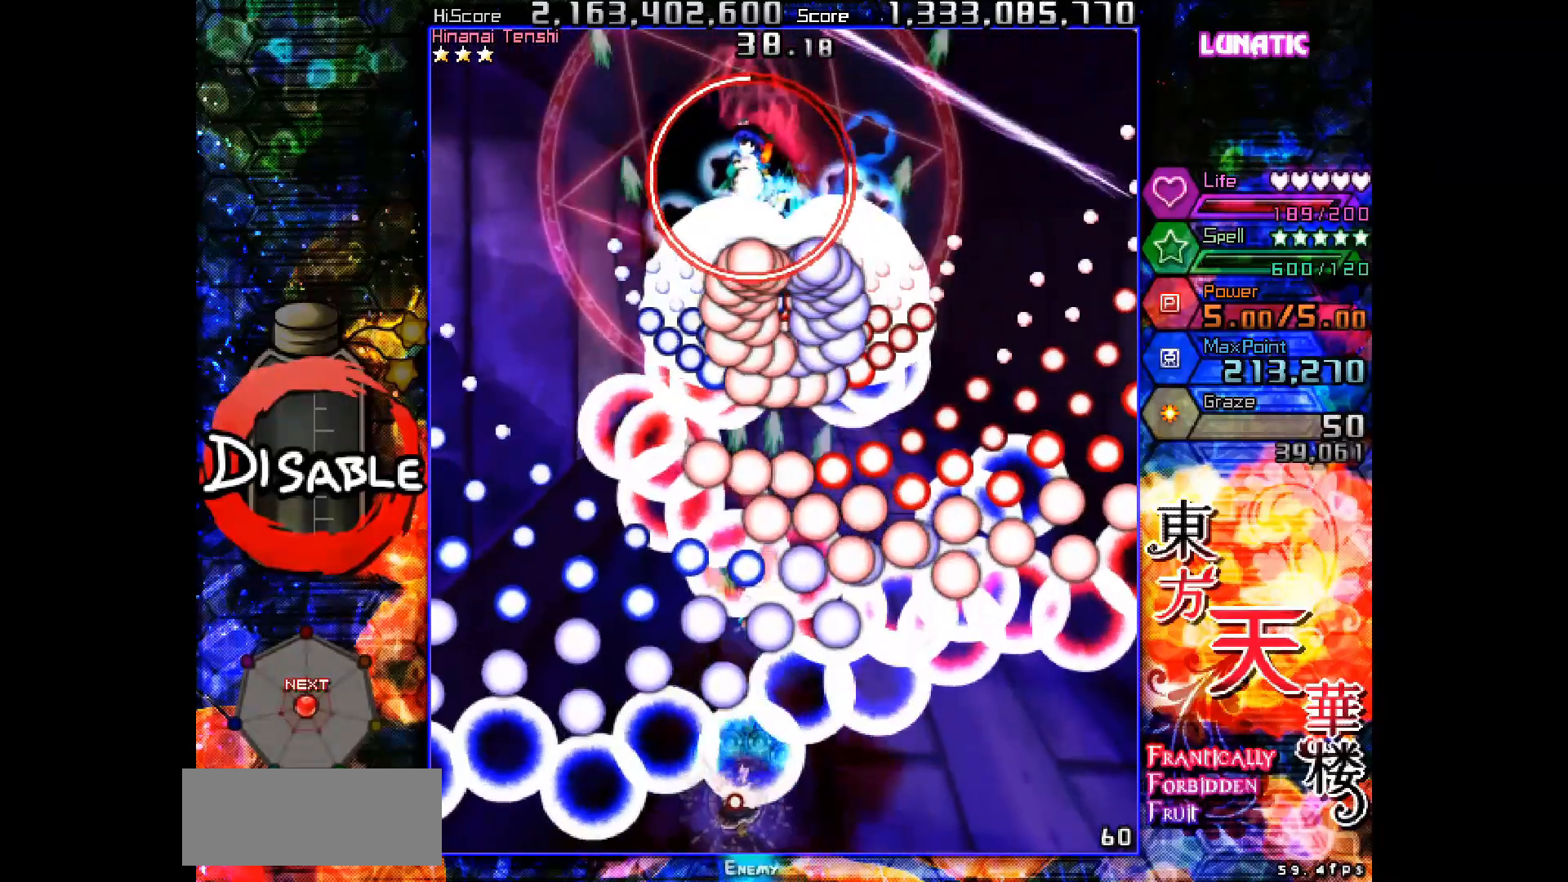
{"keys": ["left", "shot", "slow", "up"], "events": [[50, "down", "down"], [217, "left", "up"], [233, "down", "up"], [433, "up", "down"], [450, "left", "down"]]}
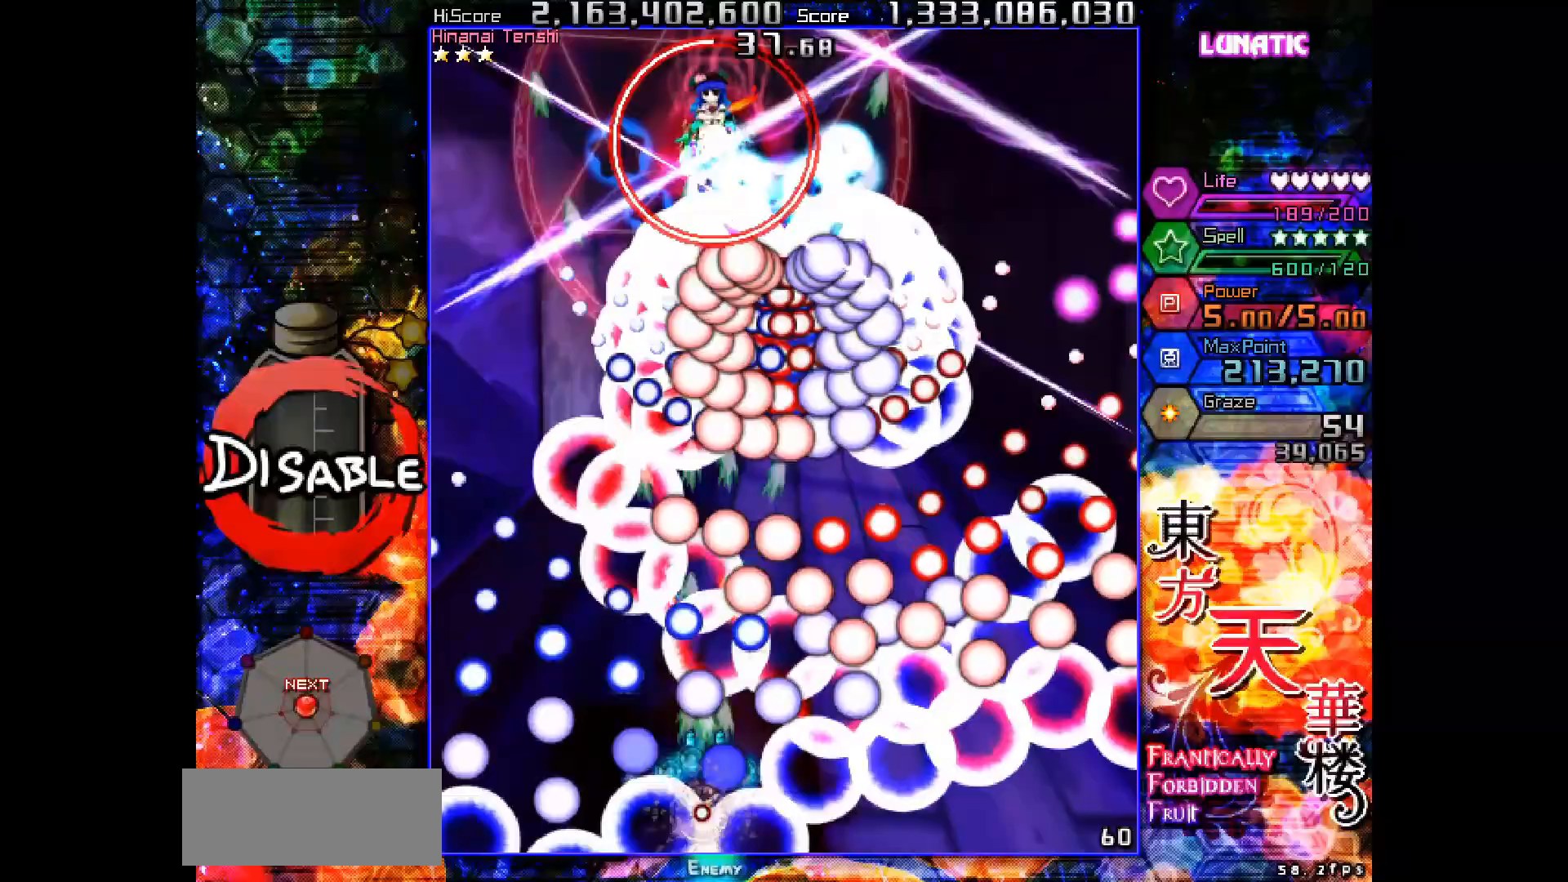
{"keys": ["shot", "slow"], "events": [[17, "left", "up"], [150, "up", "up"], [267, "right", "down"], [333, "down", "down"], [467, "down", "up"], [467, "right", "up"]]}
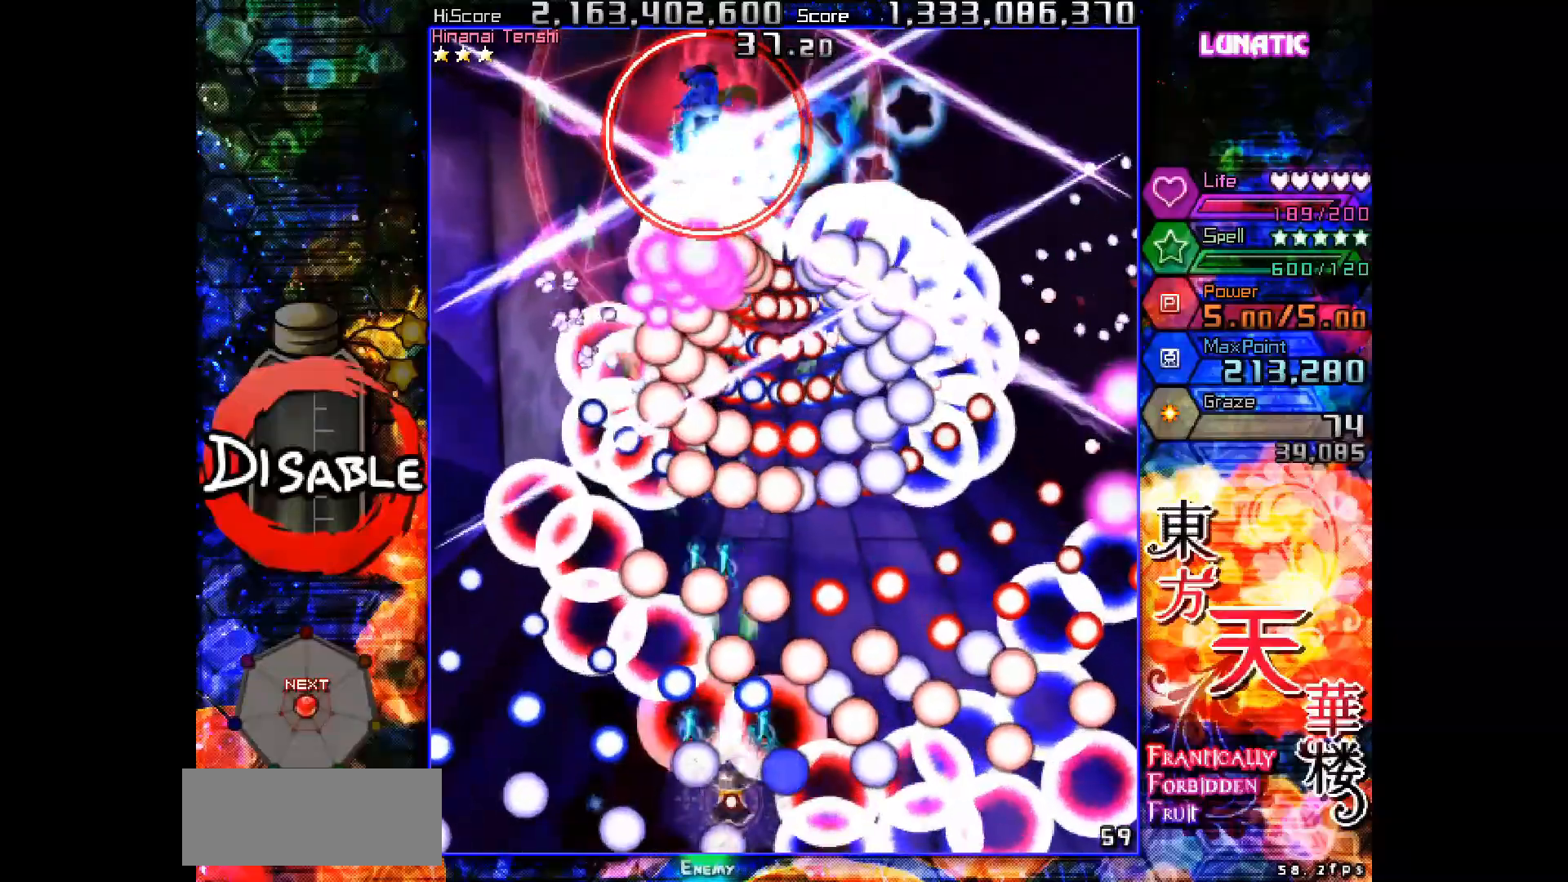
{"keys": ["shot", "slow"], "events": [[150, "up", "down"], [200, "left", "down"], [267, "left", "up"], [333, "up", "up"]]}
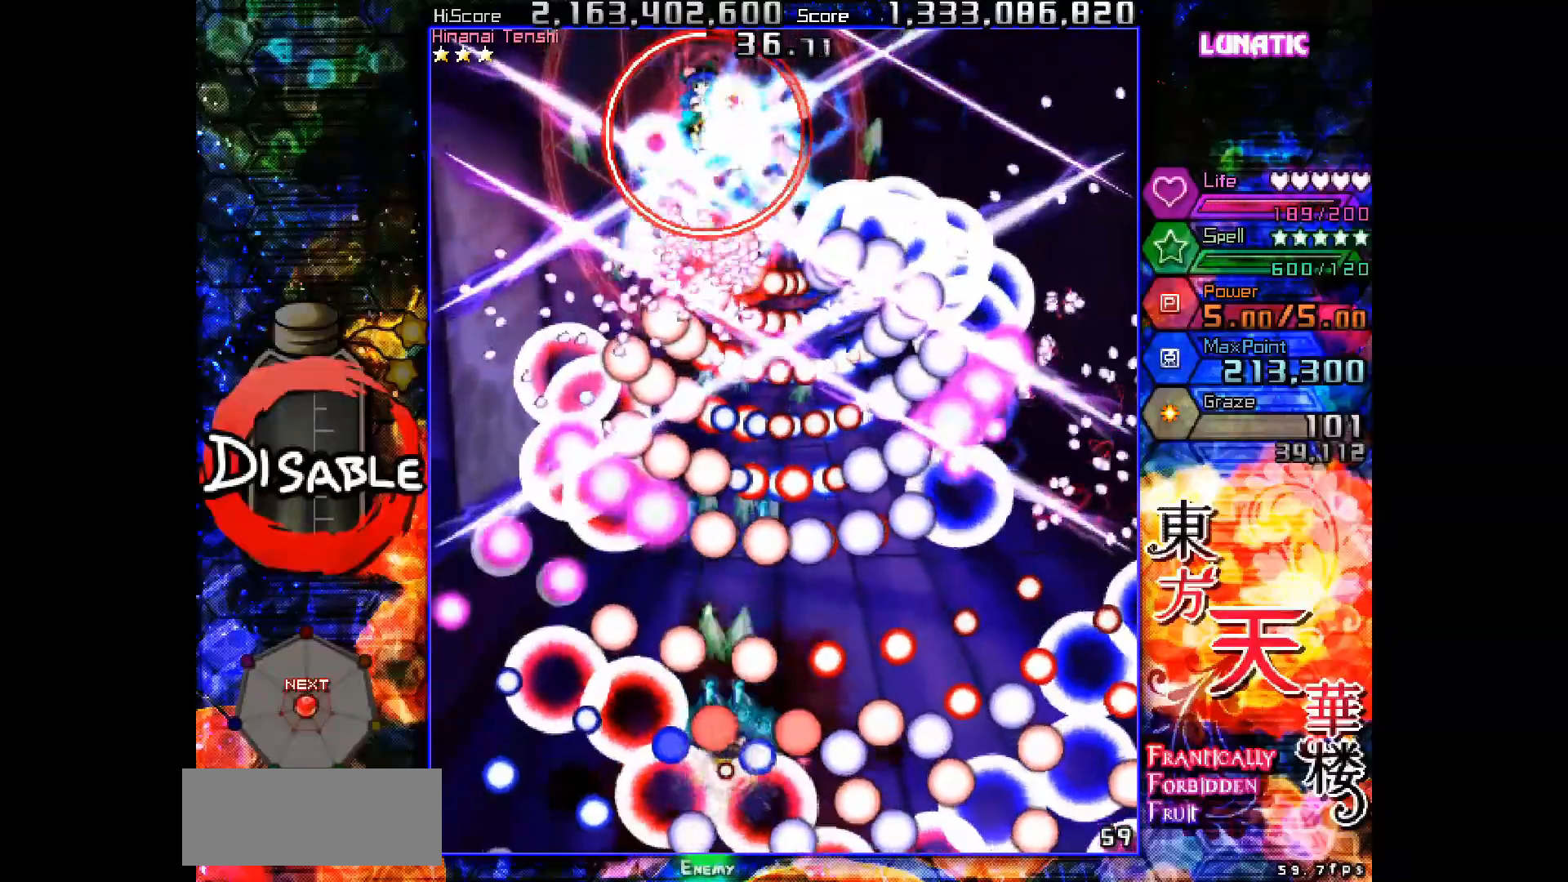
{"keys": ["left", "shot", "slow", "up"], "events": [[100, "right", "down"], [133, "up", "down"], [150, "right", "up"], [167, "up", "up"], [317, "left", "down"], [317, "up", "down"]]}
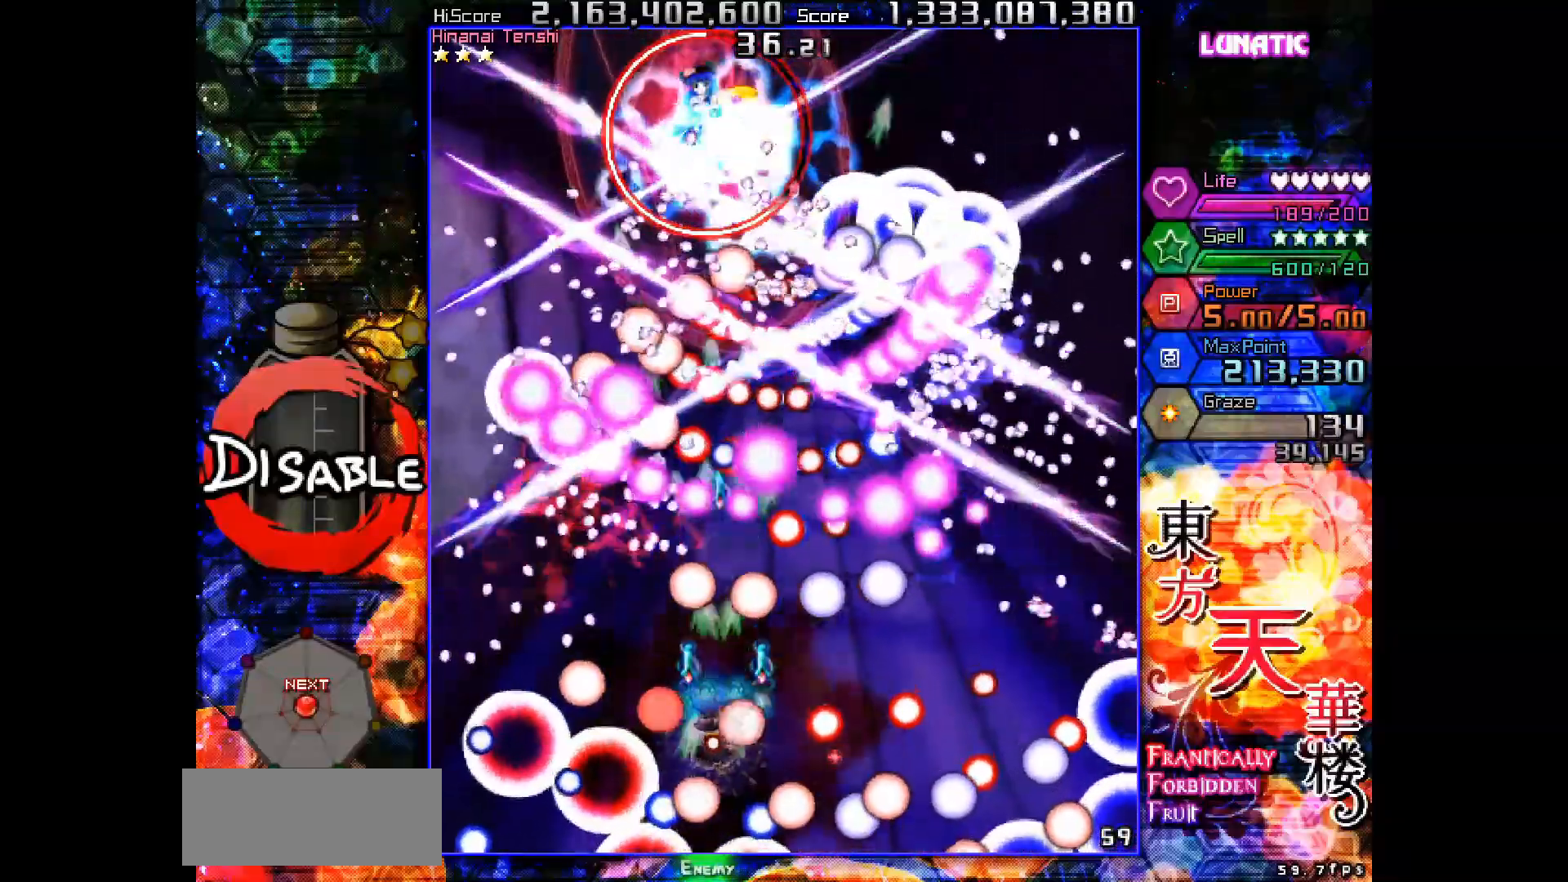
{"keys": ["shot", "slow"], "events": [[50, "left", "up"], [100, "right", "down"], [183, "up", "up"], [233, "right", "up"], [350, "down", "down"], [367, "right", "down"], [417, "right", "up"], [433, "down", "up"]]}
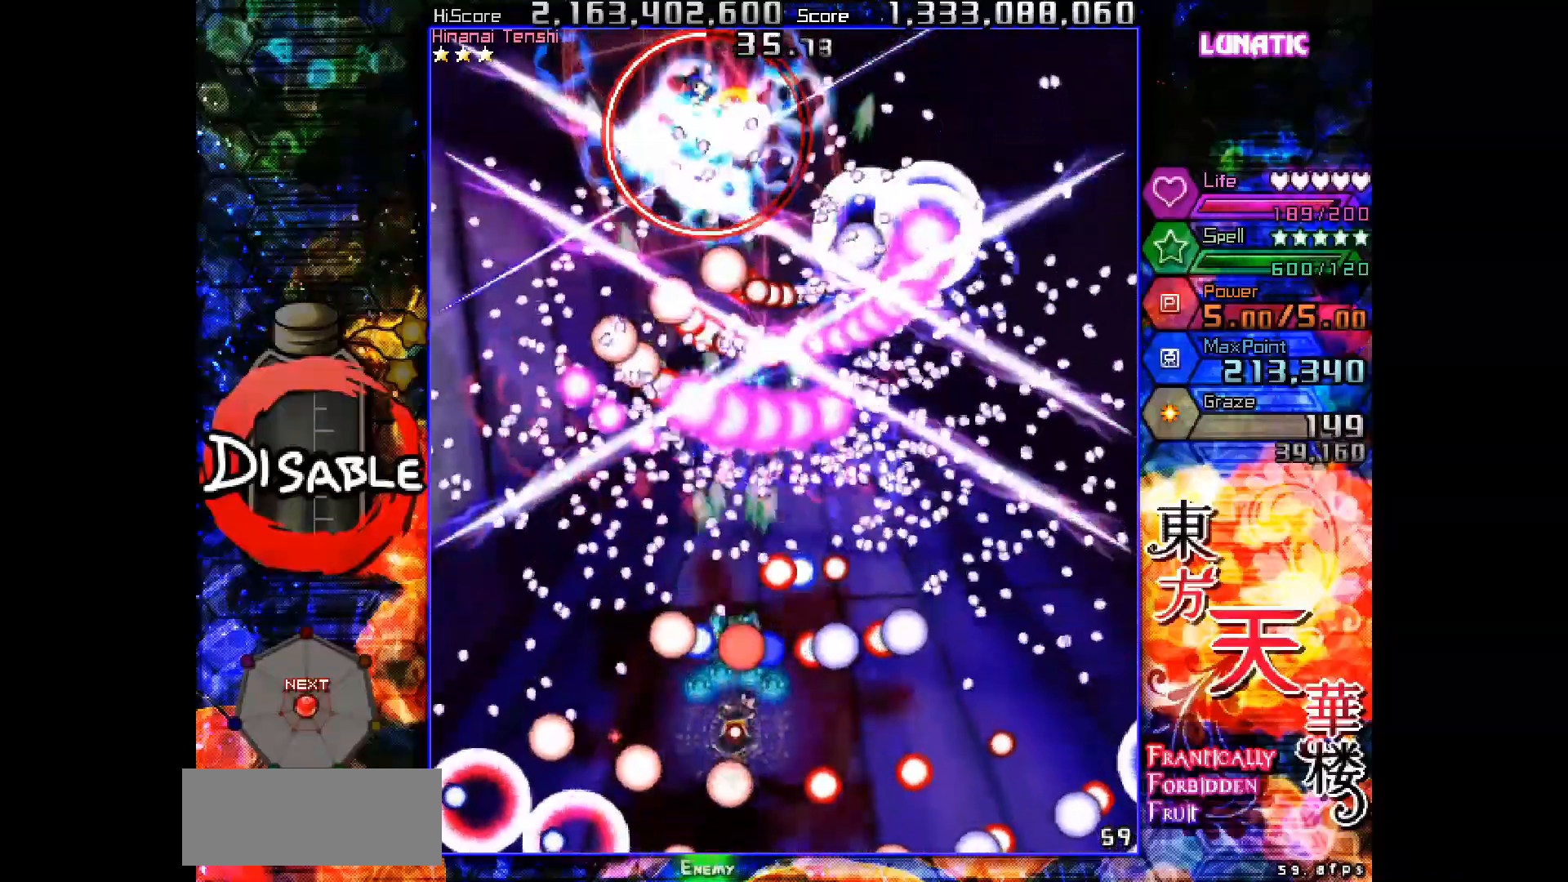
{"keys": ["shot", "slow"], "events": [[167, "down", "down"], [183, "right", "down"], [233, "down", "up"], [233, "right", "up"], [350, "down", "down"], [433, "down", "up"]]}
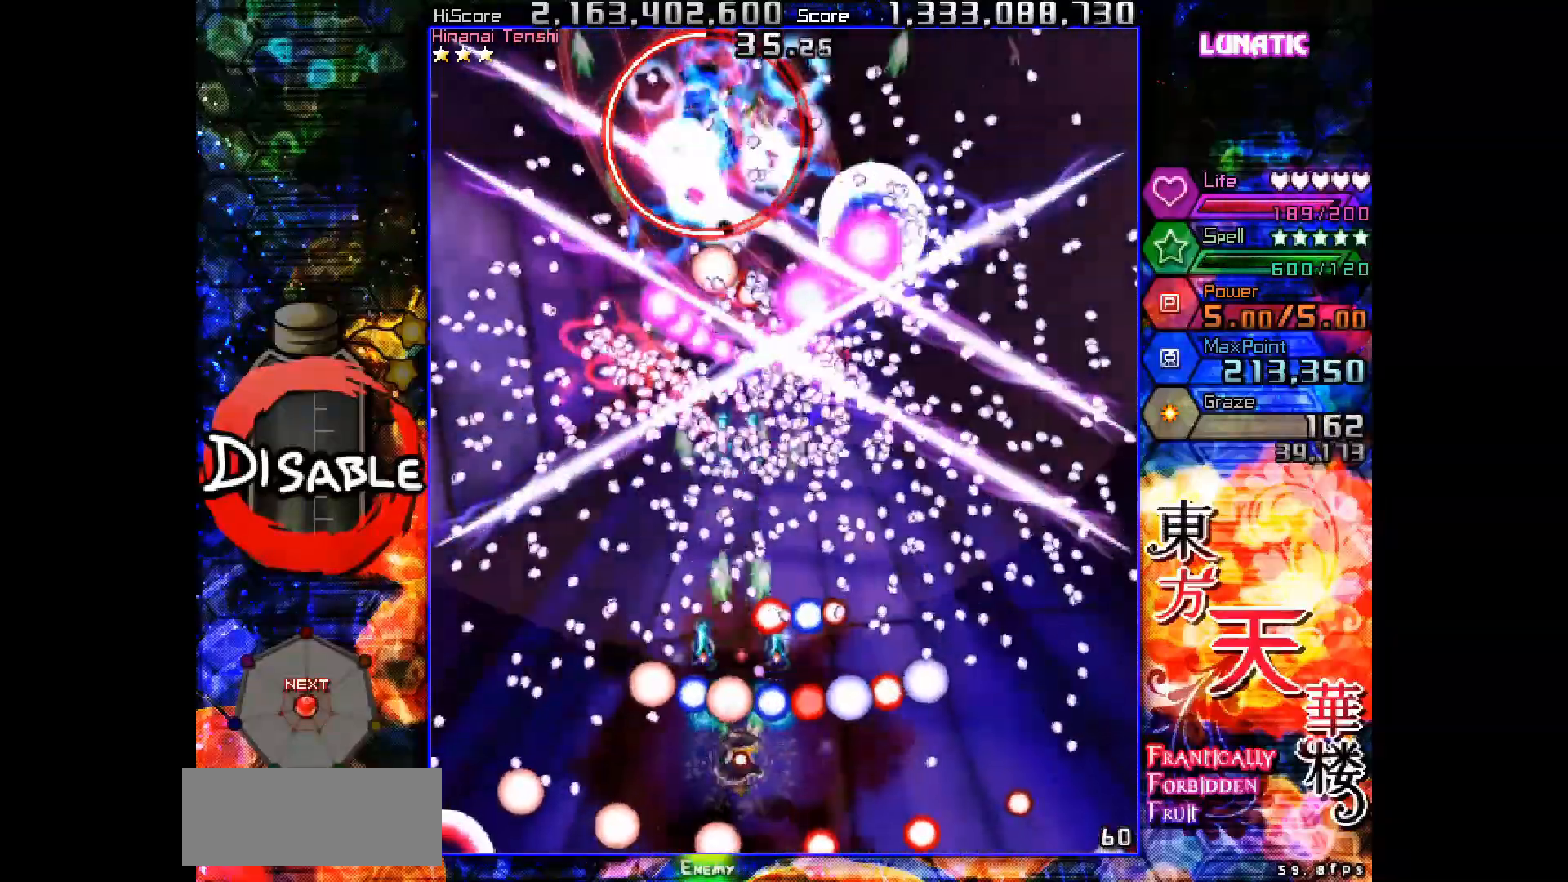
{"keys": ["shot", "slow"], "events": [[33, "down", "down"], [50, "right", "down"], [83, "right", "up"], [100, "down", "up"]]}
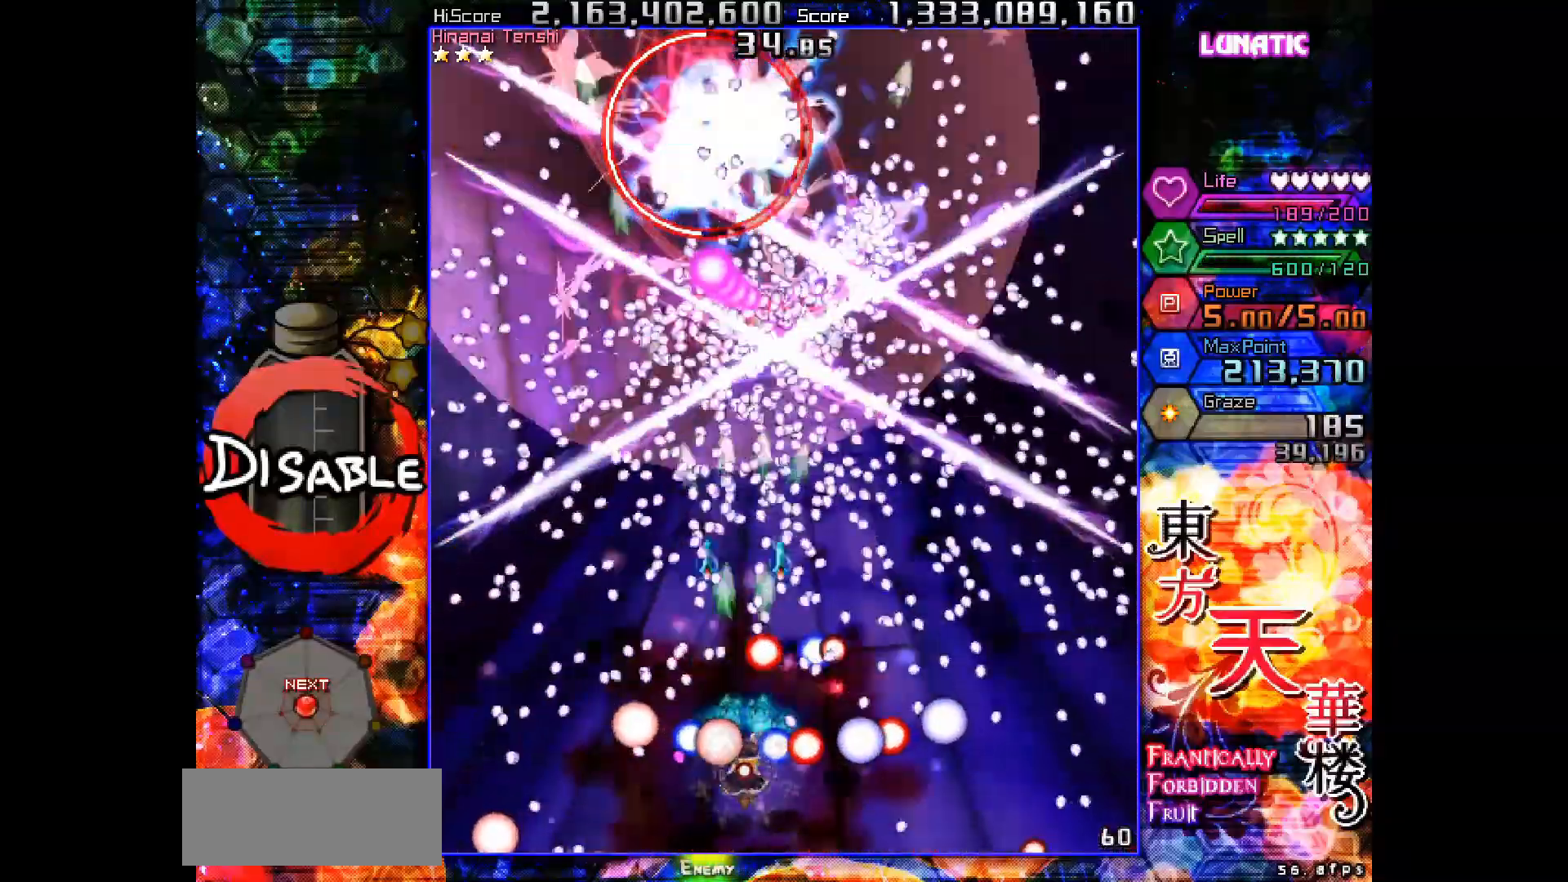
{"keys": ["left", "shot", "slow", "up"], "events": [[133, "up", "down"], [283, "up", "up"], [400, "up", "down"], [433, "left", "down"]]}
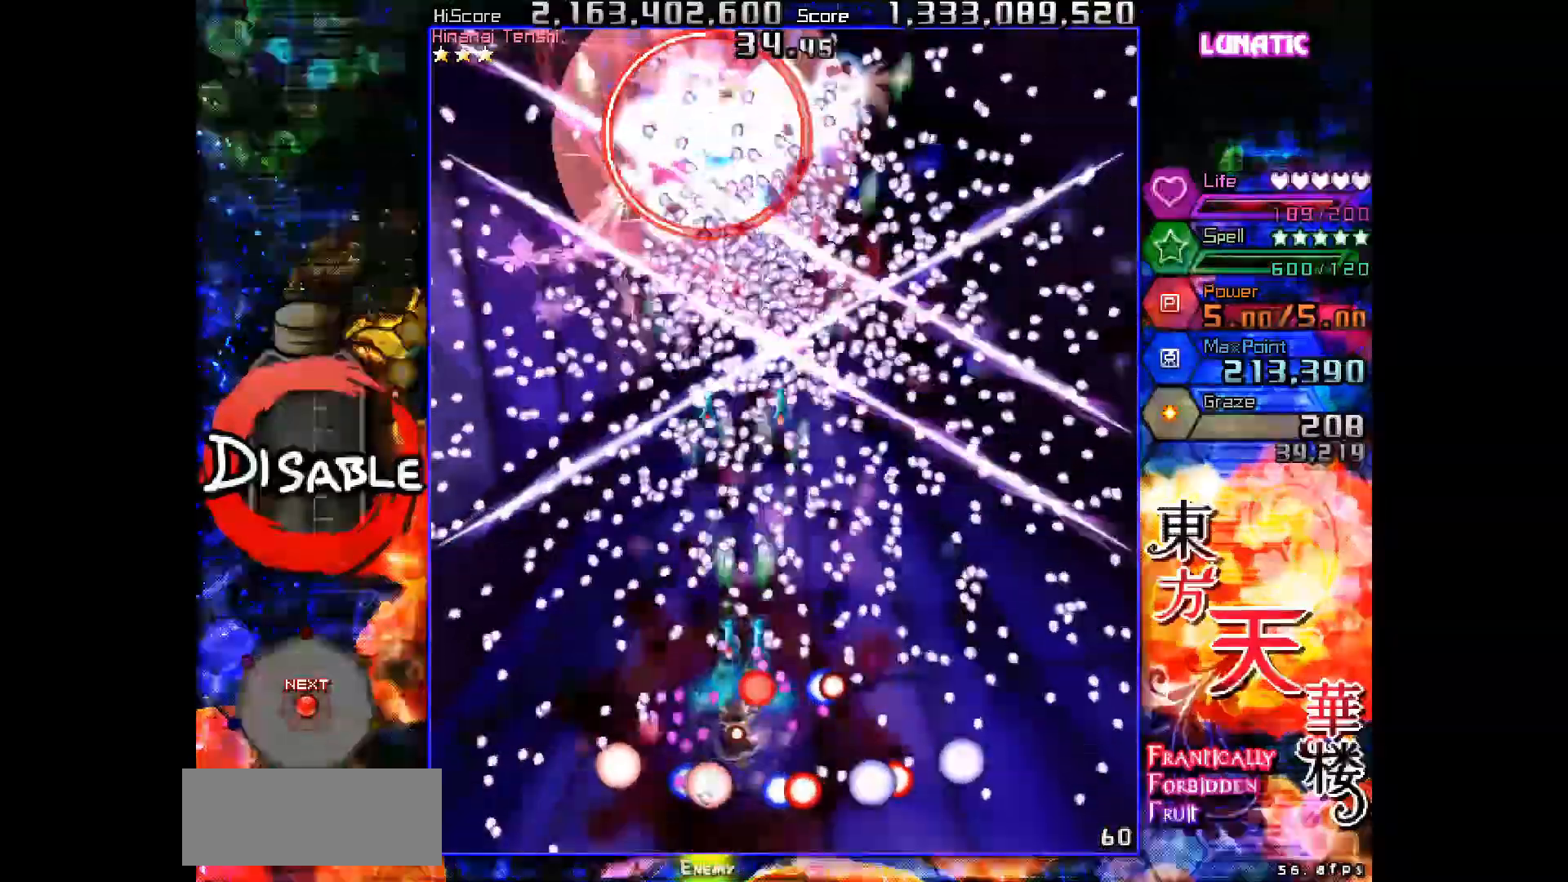
{"keys": ["down", "left", "shot", "slow"], "events": [[33, "left", "up"], [33, "up", "up"], [233, "down", "down"], [267, "left", "down"], [283, "left", "up"], [317, "down", "up"], [483, "down", "down"], [500, "left", "down"]]}
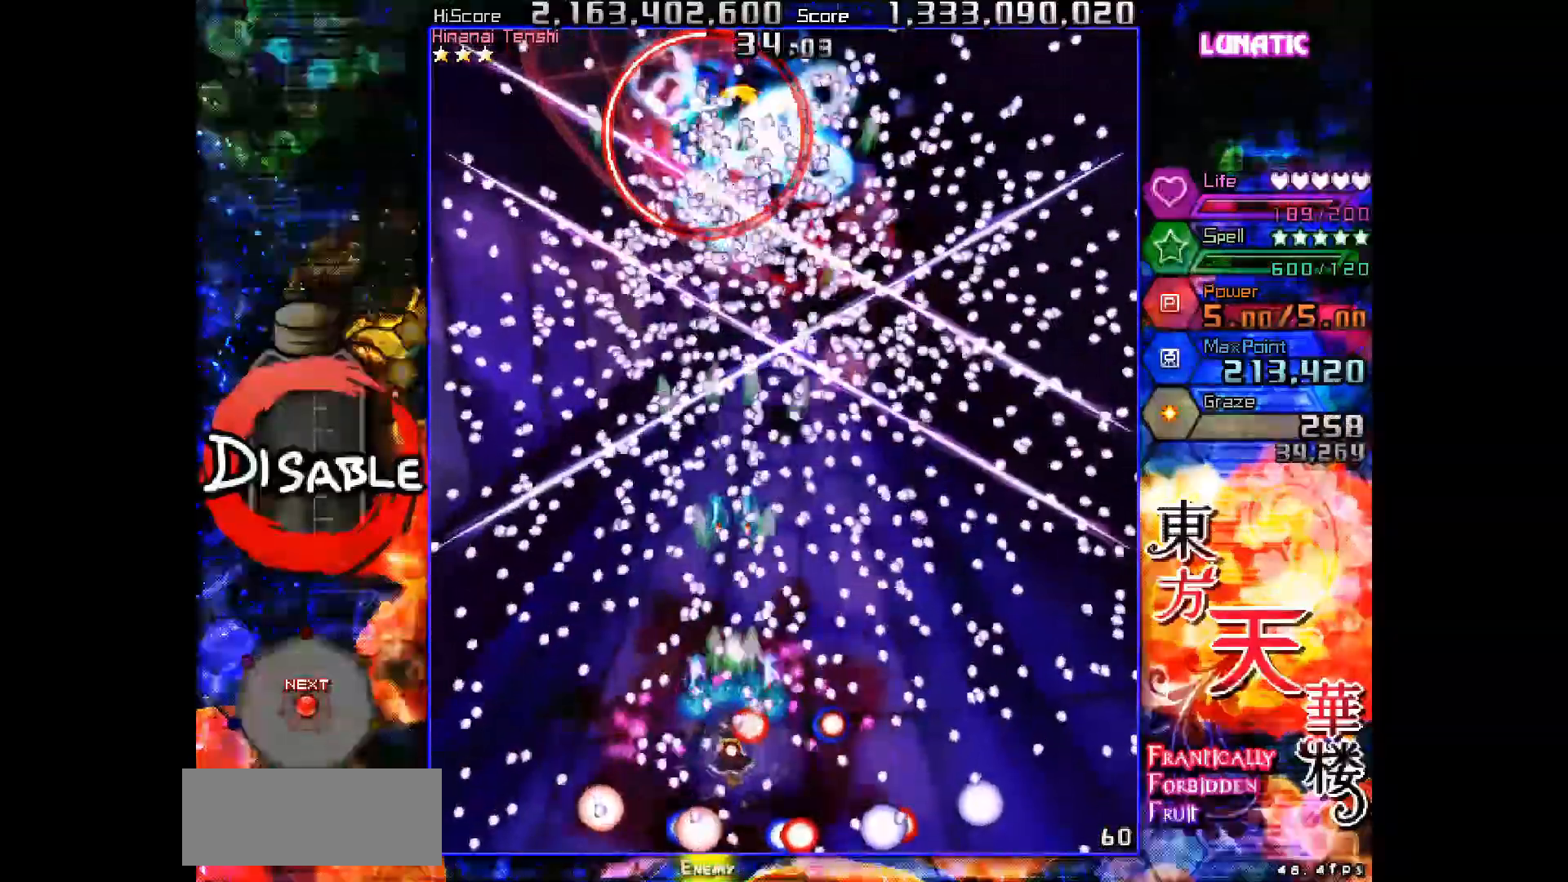
{"keys": ["shot", "slow"], "events": [[33, "left", "up"], [67, "down", "up"], [167, "down", "down"], [200, "left", "down"], [233, "left", "up"], [267, "down", "up"], [383, "down", "down"], [383, "left", "down"], [417, "down", "up"], [417, "left", "up"]]}
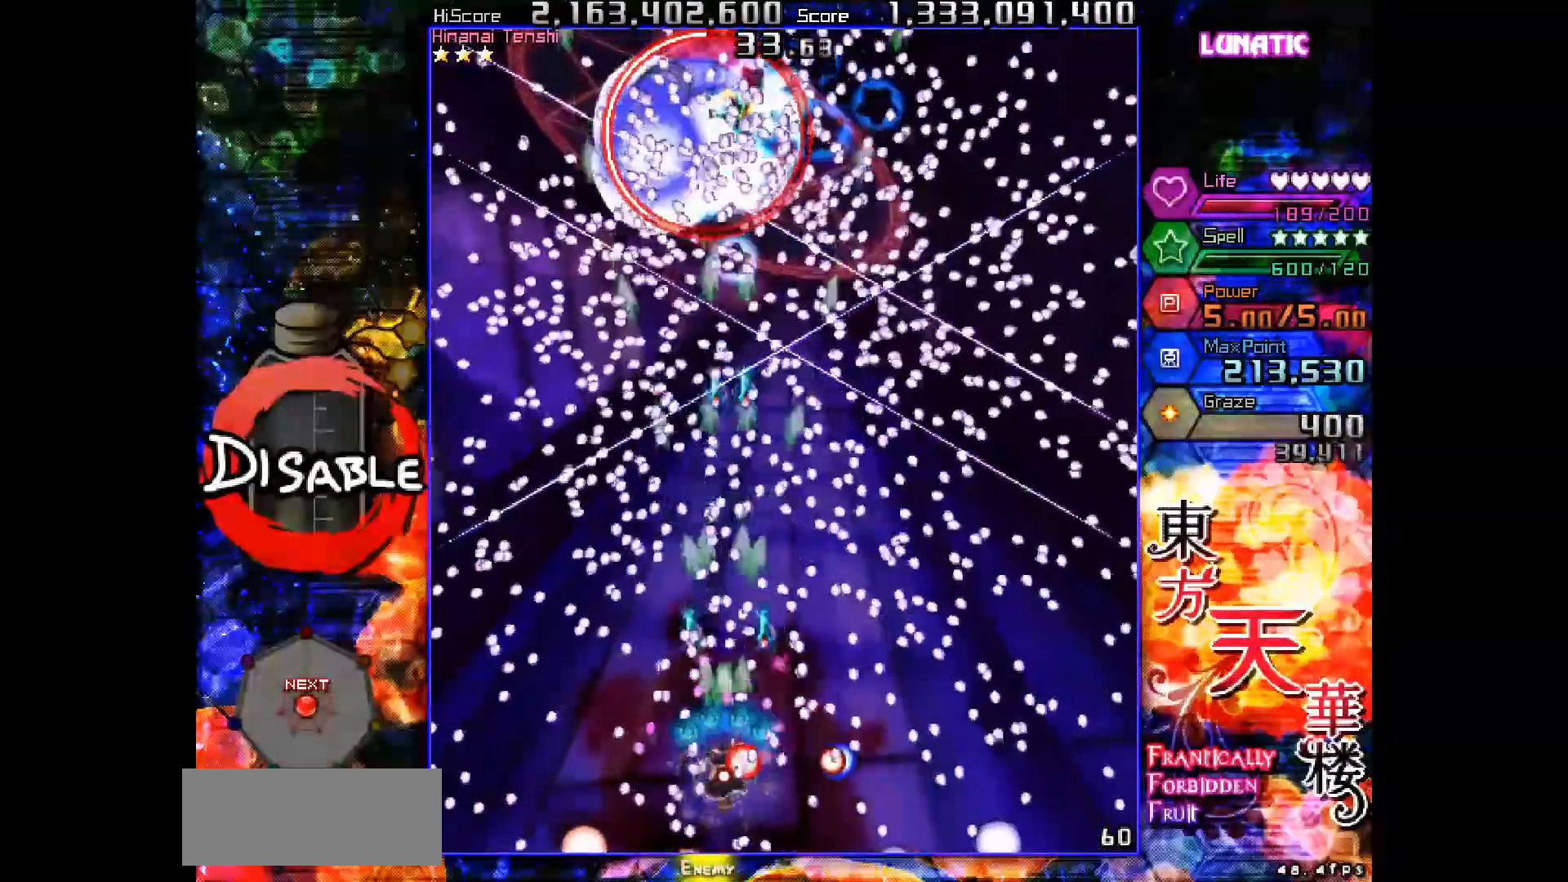
{"keys": ["down", "left", "shot", "slow"], "events": [[67, "up", "down"], [183, "up", "up"], [333, "down", "down"], [333, "left", "down"]]}
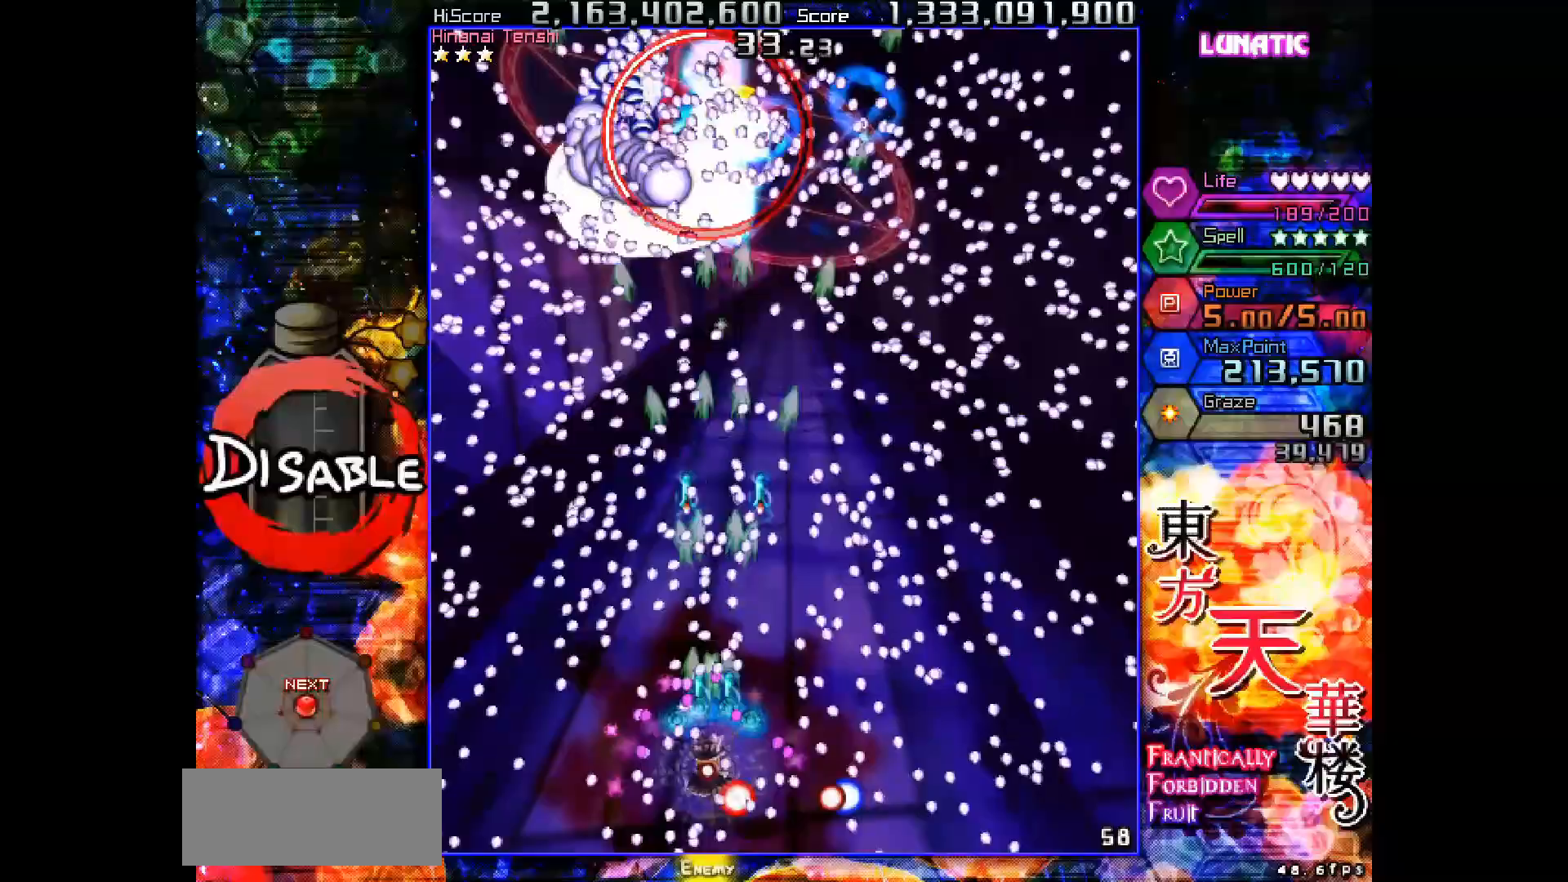
{"keys": ["shot", "slow"], "events": [[17, "down", "up"], [17, "left", "up"], [150, "right", "down"], [267, "right", "up"], [350, "down", "down"], [350, "right", "down"], [433, "right", "up"], [467, "down", "up"]]}
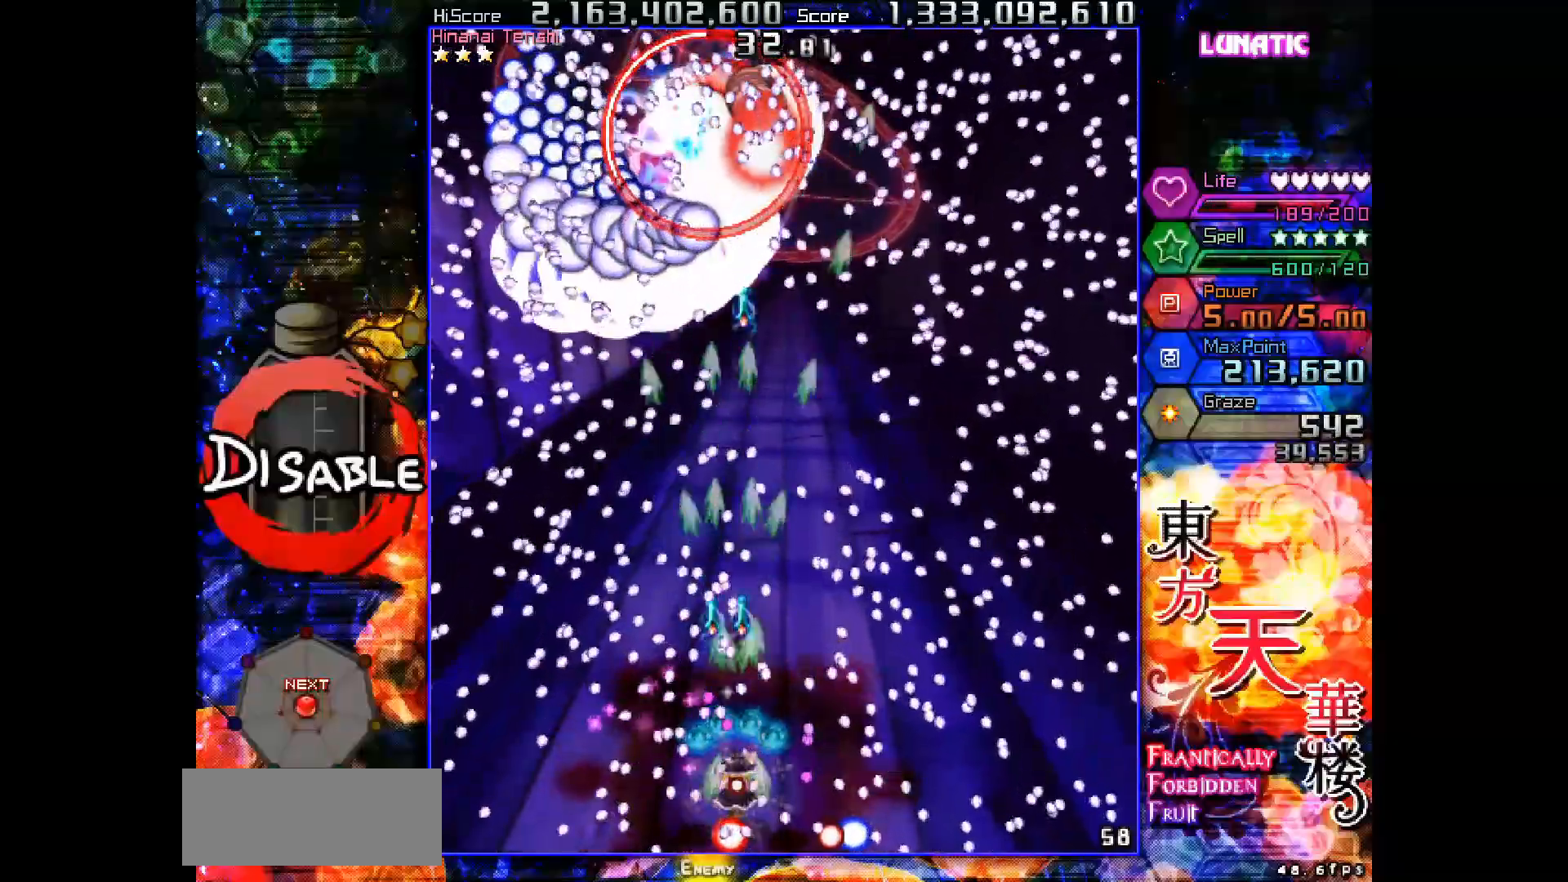
{"keys": ["shot", "slow"], "events": [[133, "up", "down"], [183, "right", "down"], [233, "up", "up"], [300, "down", "down"], [333, "right", "up"], [367, "down", "up"]]}
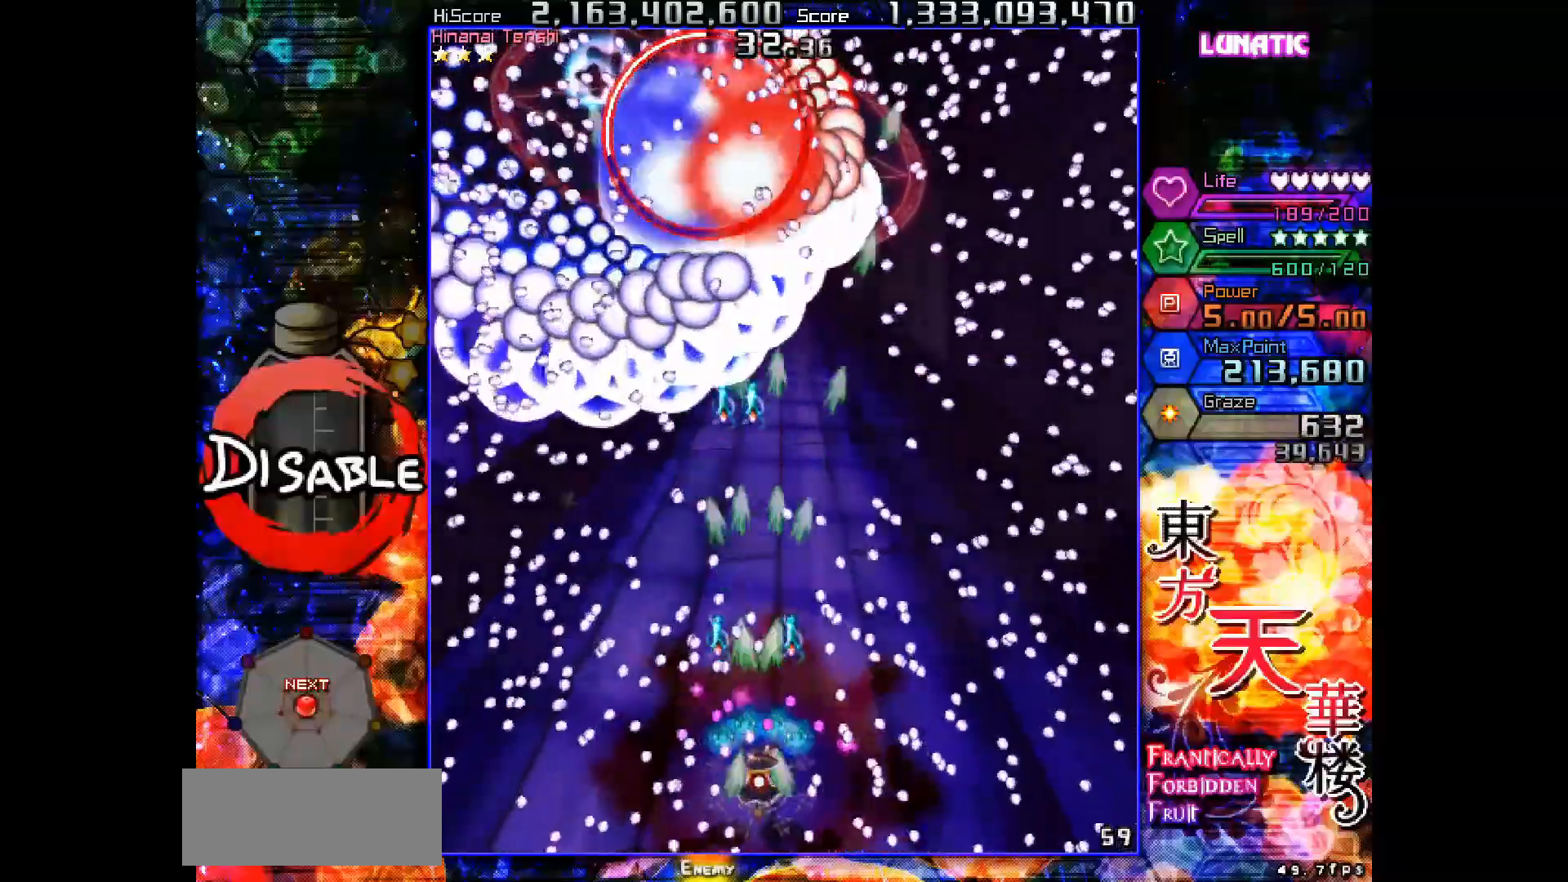
{"keys": ["shot", "slow", "up"], "events": [[17, "right", "down"], [100, "right", "up"], [200, "down", "down"], [200, "right", "down"], [300, "down", "up"], [300, "right", "up"], [400, "right", "down"], [417, "up", "down"], [483, "right", "up"]]}
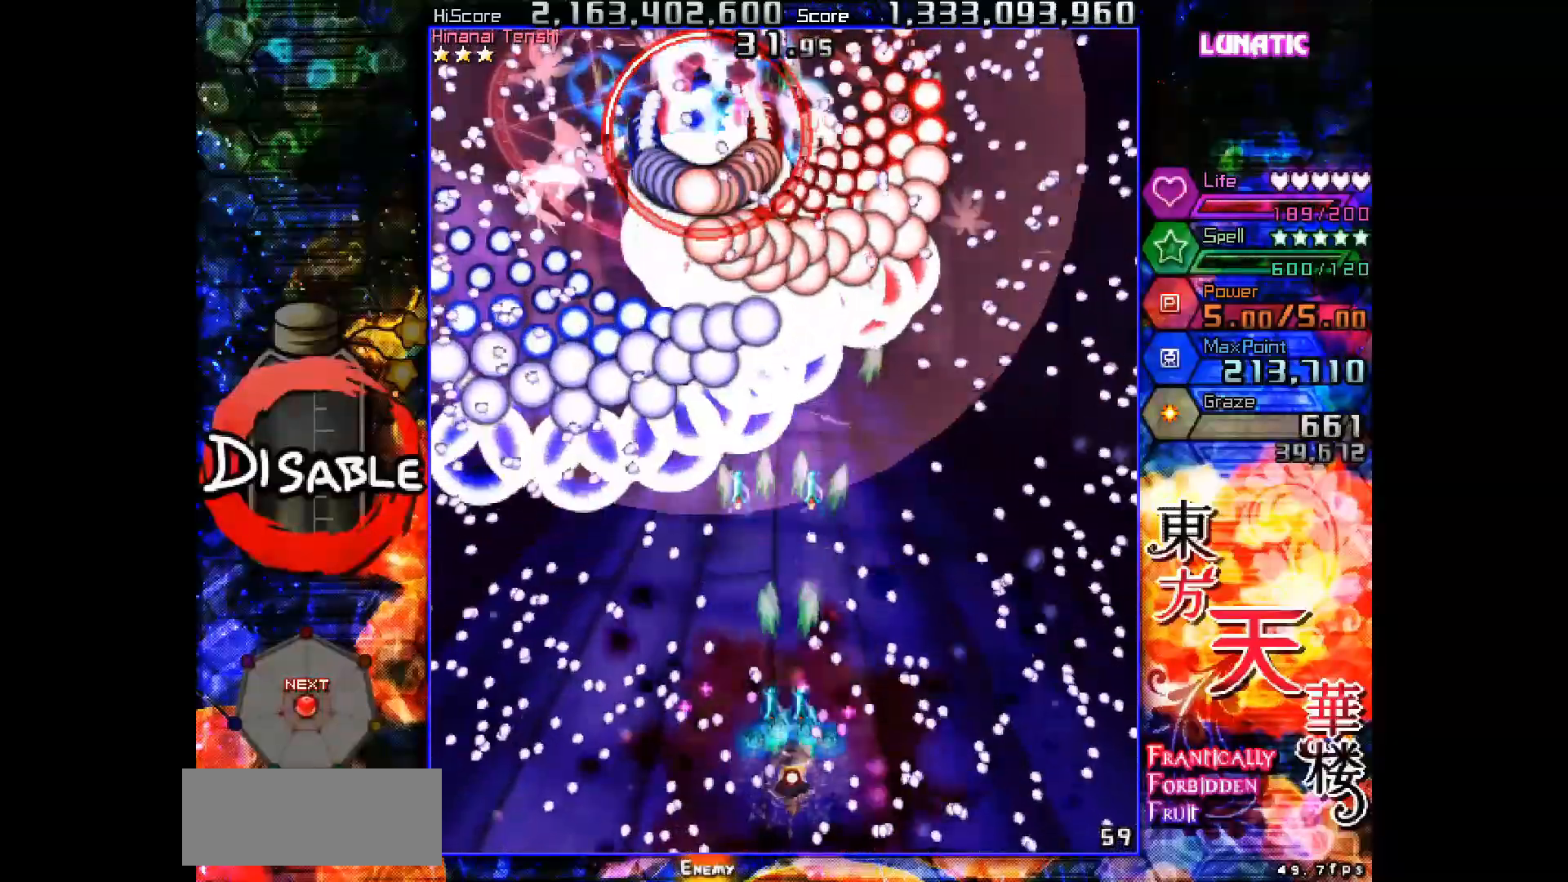
{"keys": ["shot", "slow"], "events": [[83, "left", "down"], [183, "up", "up"], [250, "left", "up"], [400, "right", "down"], [500, "right", "up"]]}
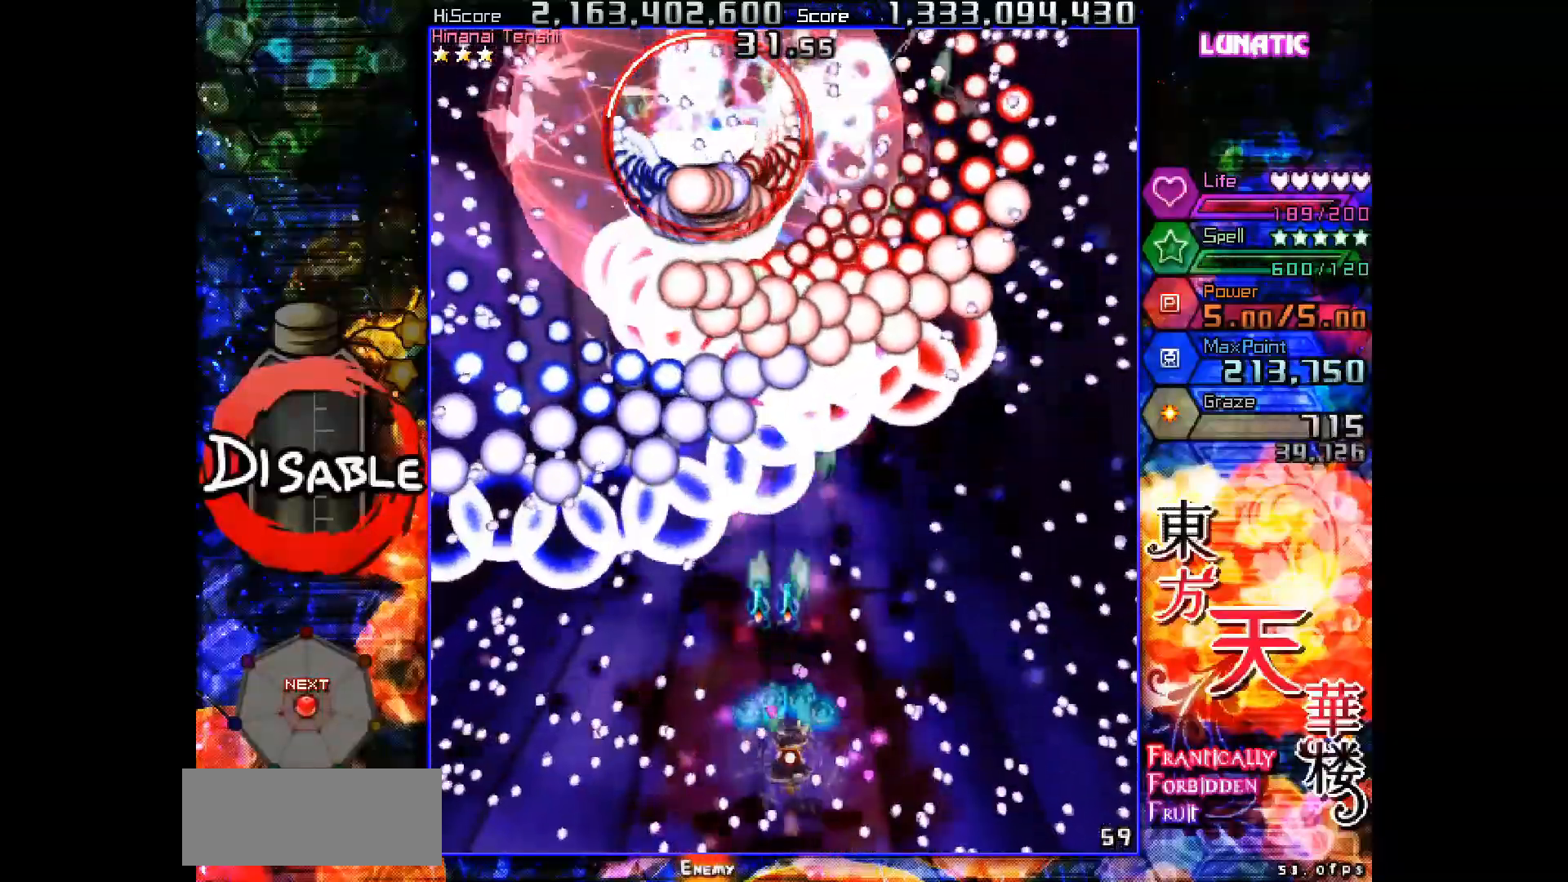
{"keys": ["shot", "slow"], "events": [[217, "right", "down"], [300, "up", "down"], [367, "right", "up"], [433, "up", "up"]]}
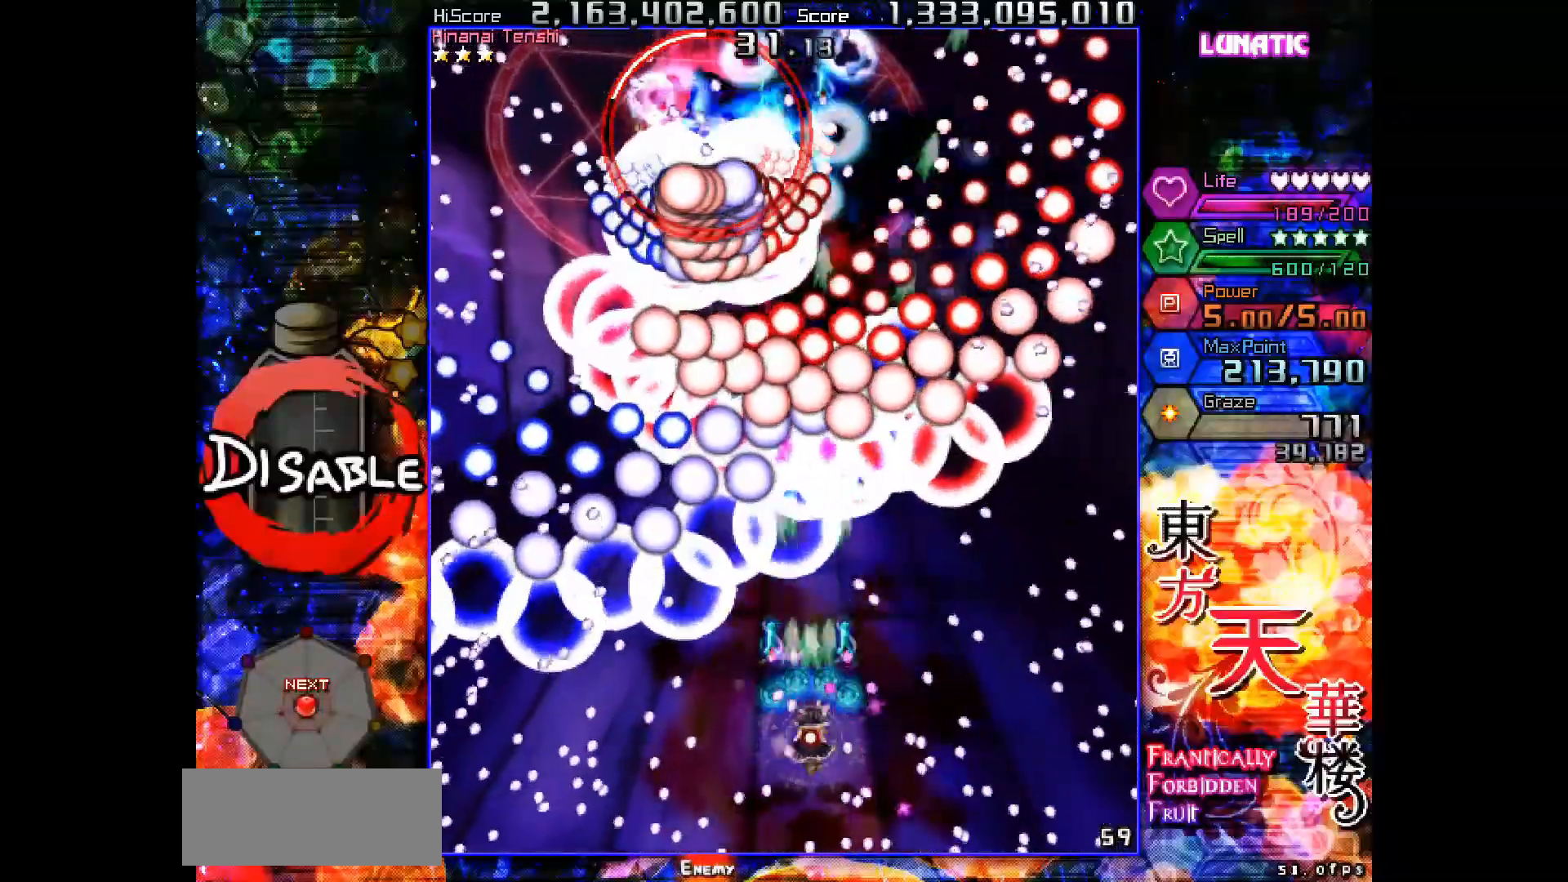
{"keys": ["shot", "slow", "up"], "events": [[50, "down", "down"], [50, "left", "down"], [133, "down", "up"], [133, "left", "up"], [433, "up", "down"]]}
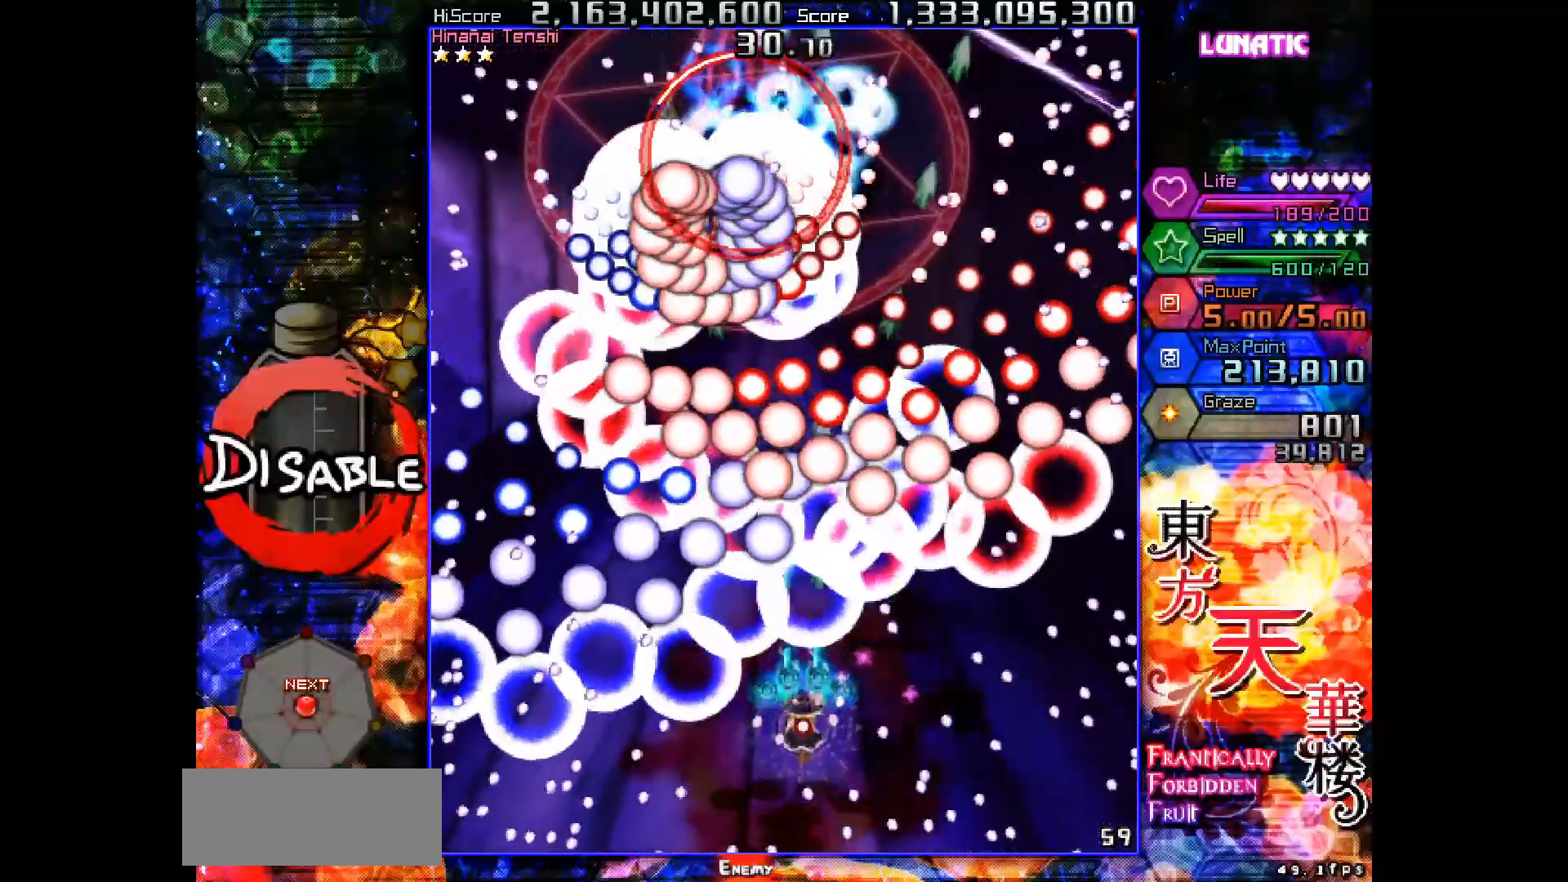
{"keys": ["down", "right", "shot", "slow"], "events": [[33, "left", "down"], [83, "up", "up"], [100, "left", "up"], [283, "down", "down"], [350, "down", "up"], [450, "down", "down"], [450, "right", "down"]]}